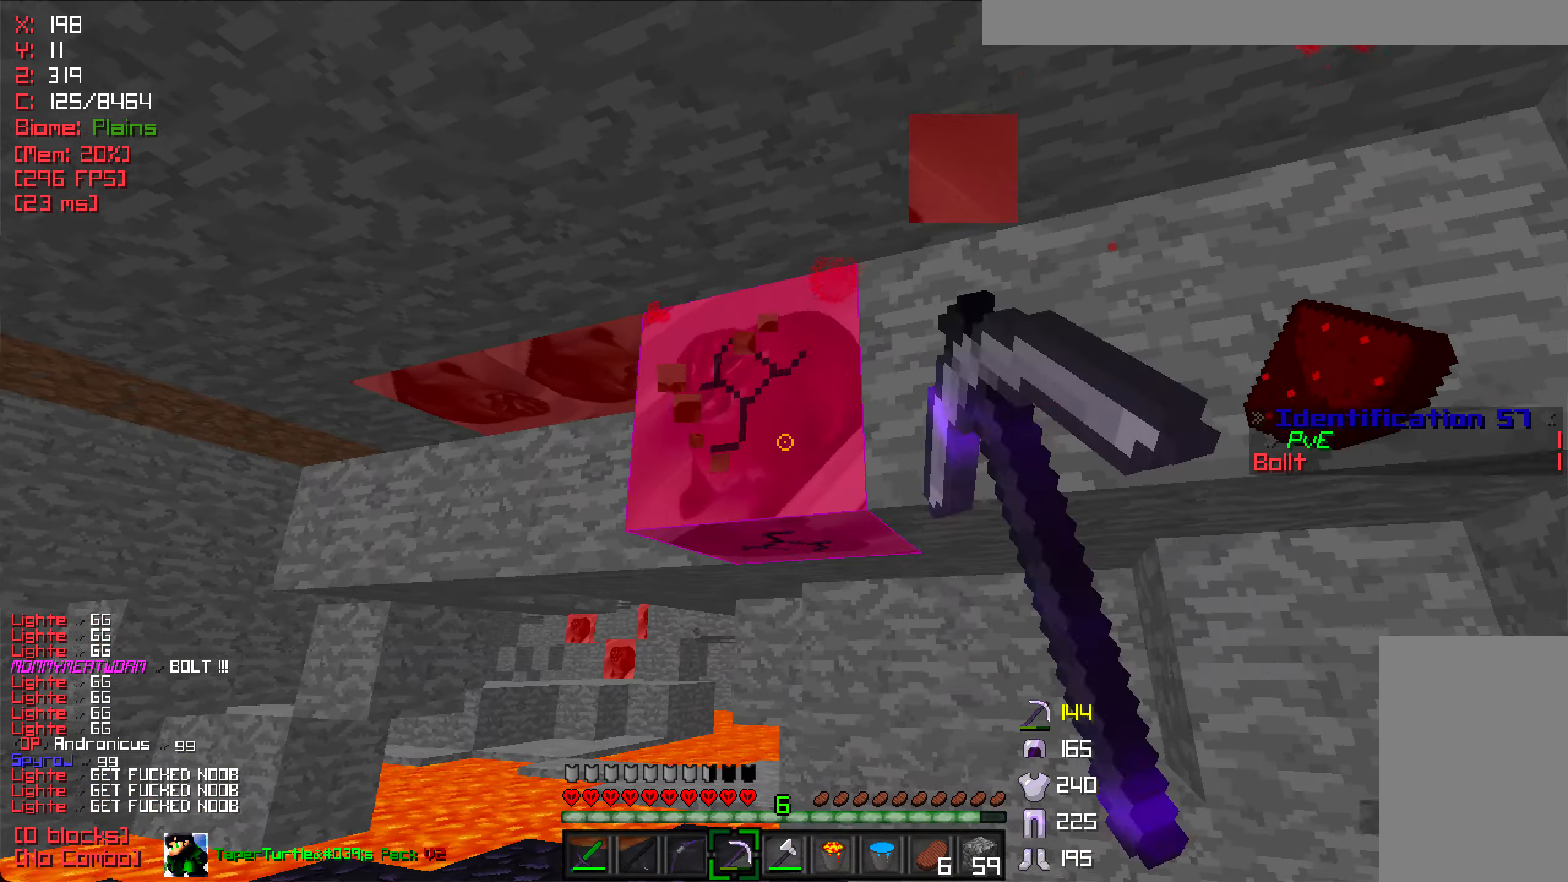
Gameplay with keyboard and mouse; each line is a JSON object with the keys and mouse buttons held at the frame after it. "events" lists presses ("down") and releases ("up") of "a", "d", "s", "w", "mouse_left" and "mouse_right" between this image and that frame as [ms after this image, input, new state], when the widget could be followed in between. "mouse_left", "mouse_right" = the "left", "right" buttons of the "mouse" list. No other keys are recorded. Fast repeated clicks can show as one long hold. Mouse movement is not recorded.
{"keys": ["d", "w"], "mouse": ["left"], "events": [[167, "a", "down"], [233, "a", "up"], [483, "d", "down"]]}
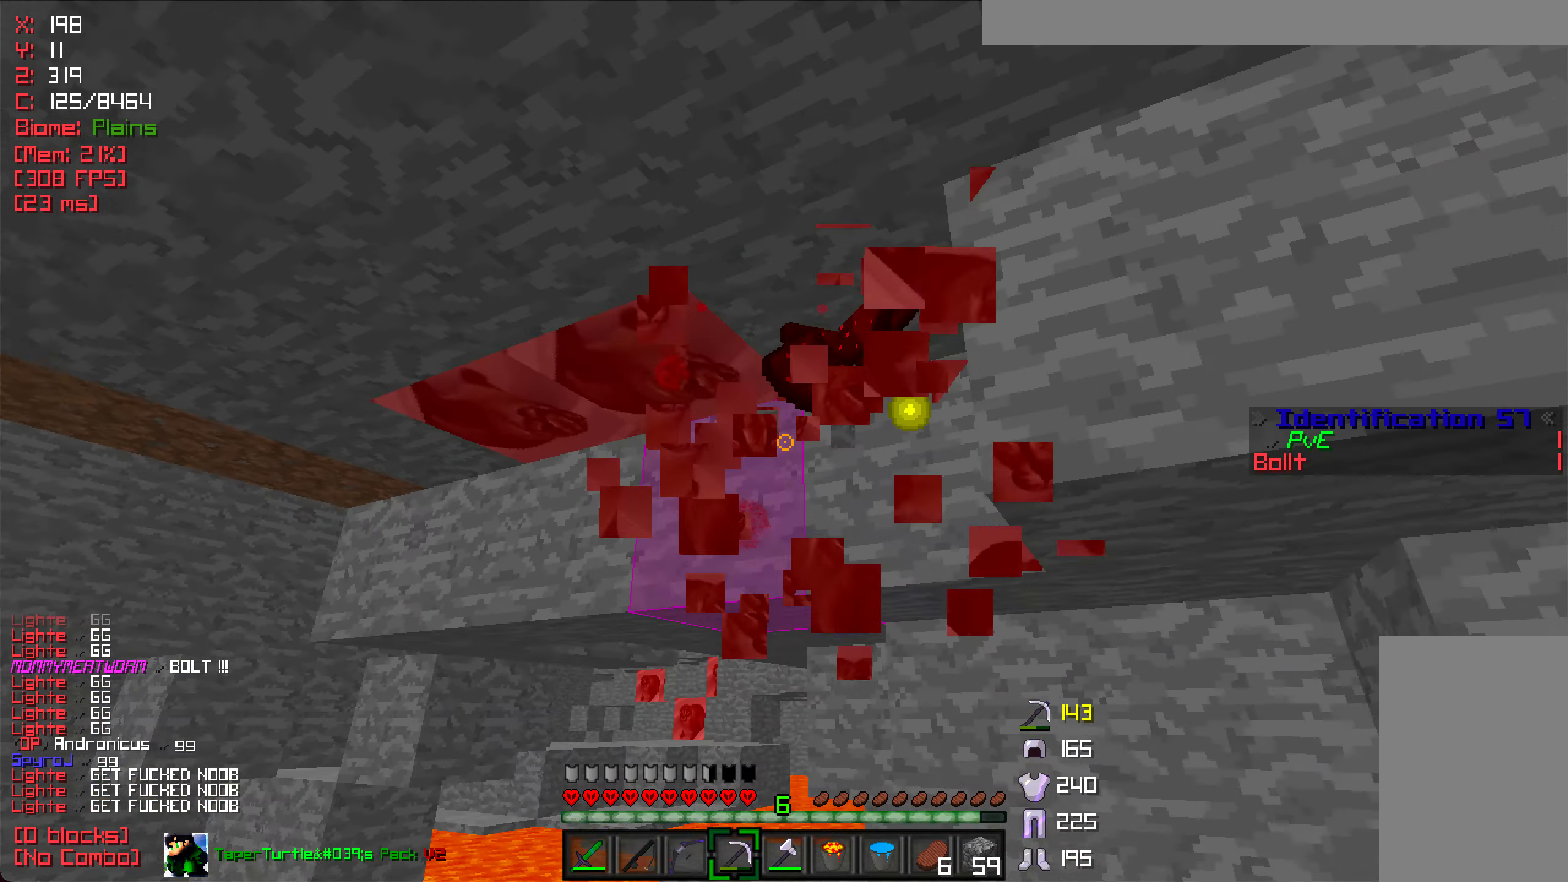
{"keys": ["d", "w"], "mouse": ["left"], "events": []}
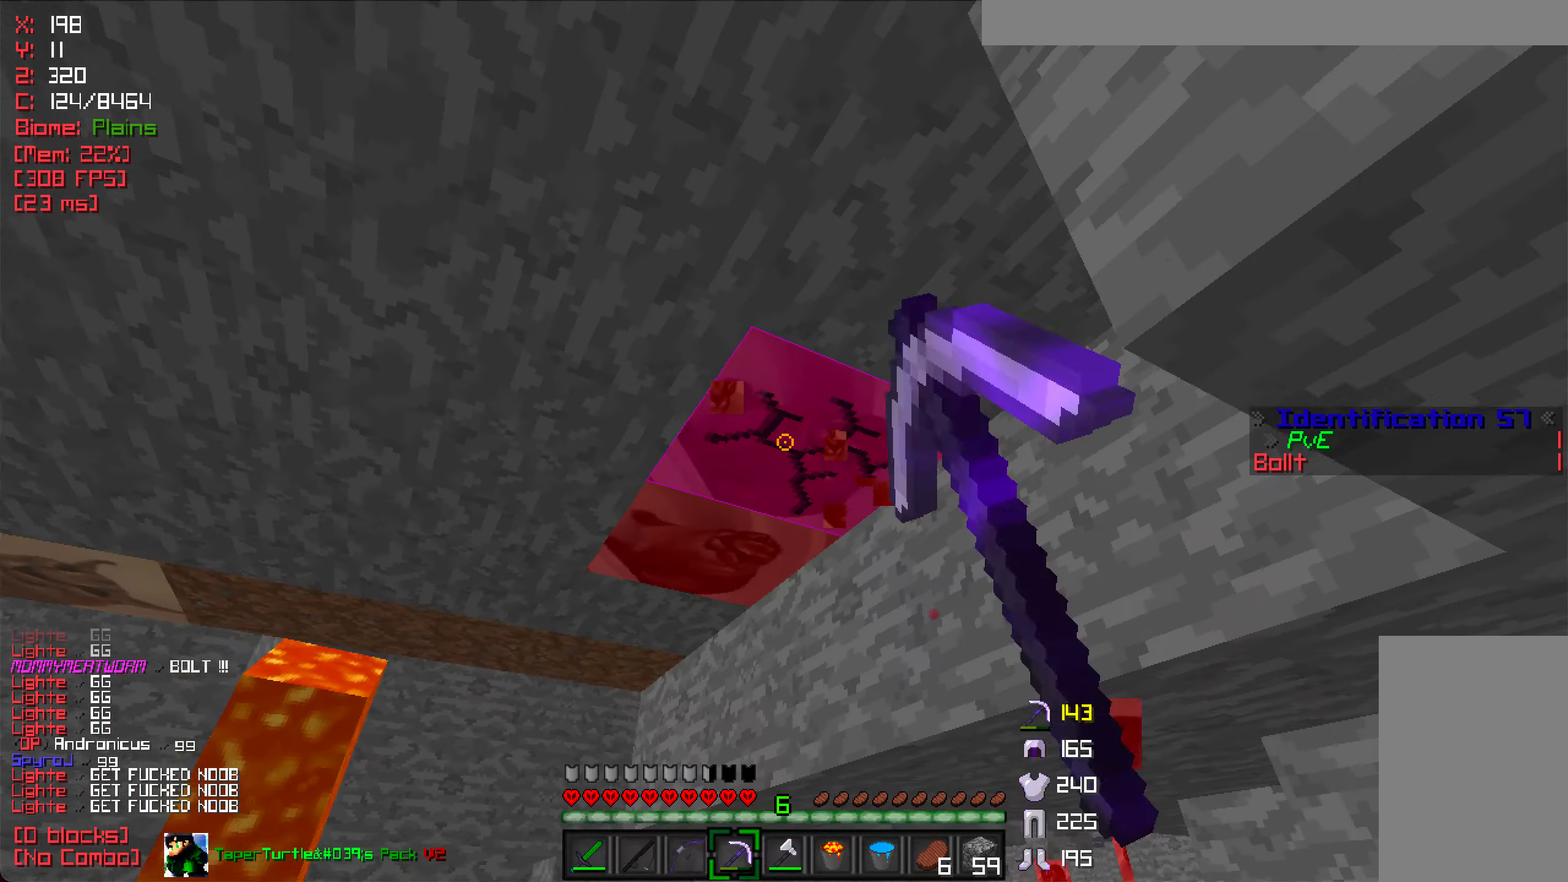
{"keys": ["d", "w"], "mouse": ["left"], "events": [[150, "a", "down"], [167, "d", "up"], [417, "a", "up"], [433, "d", "down"]]}
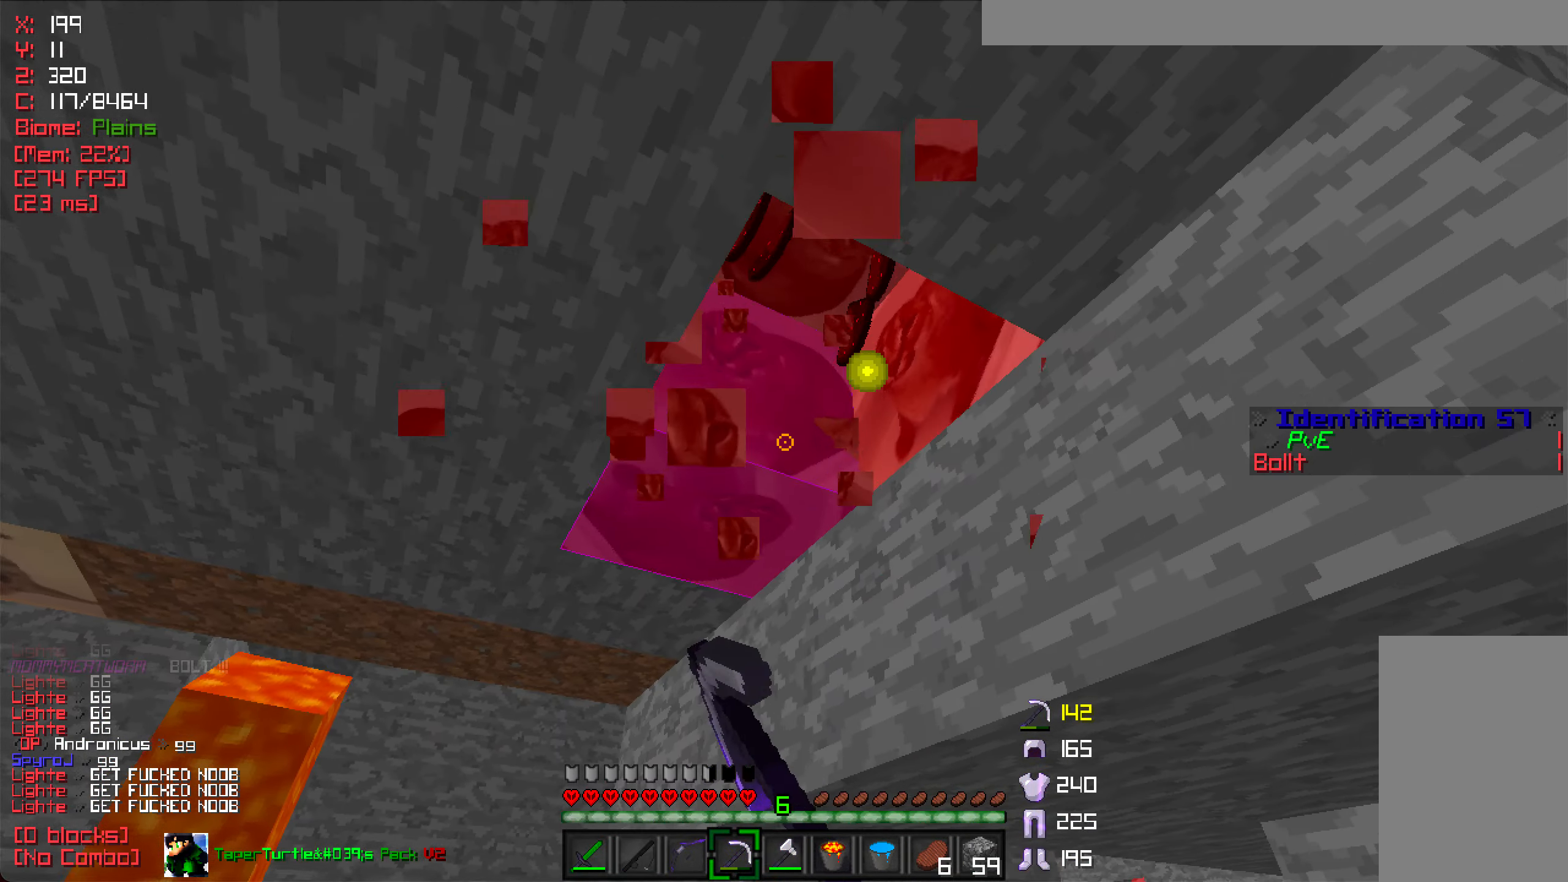
{"keys": ["d"], "mouse": ["left"], "events": [[133, "a", "down"], [150, "d", "up"], [217, "w", "up"], [267, "d", "down"], [283, "a", "up"]]}
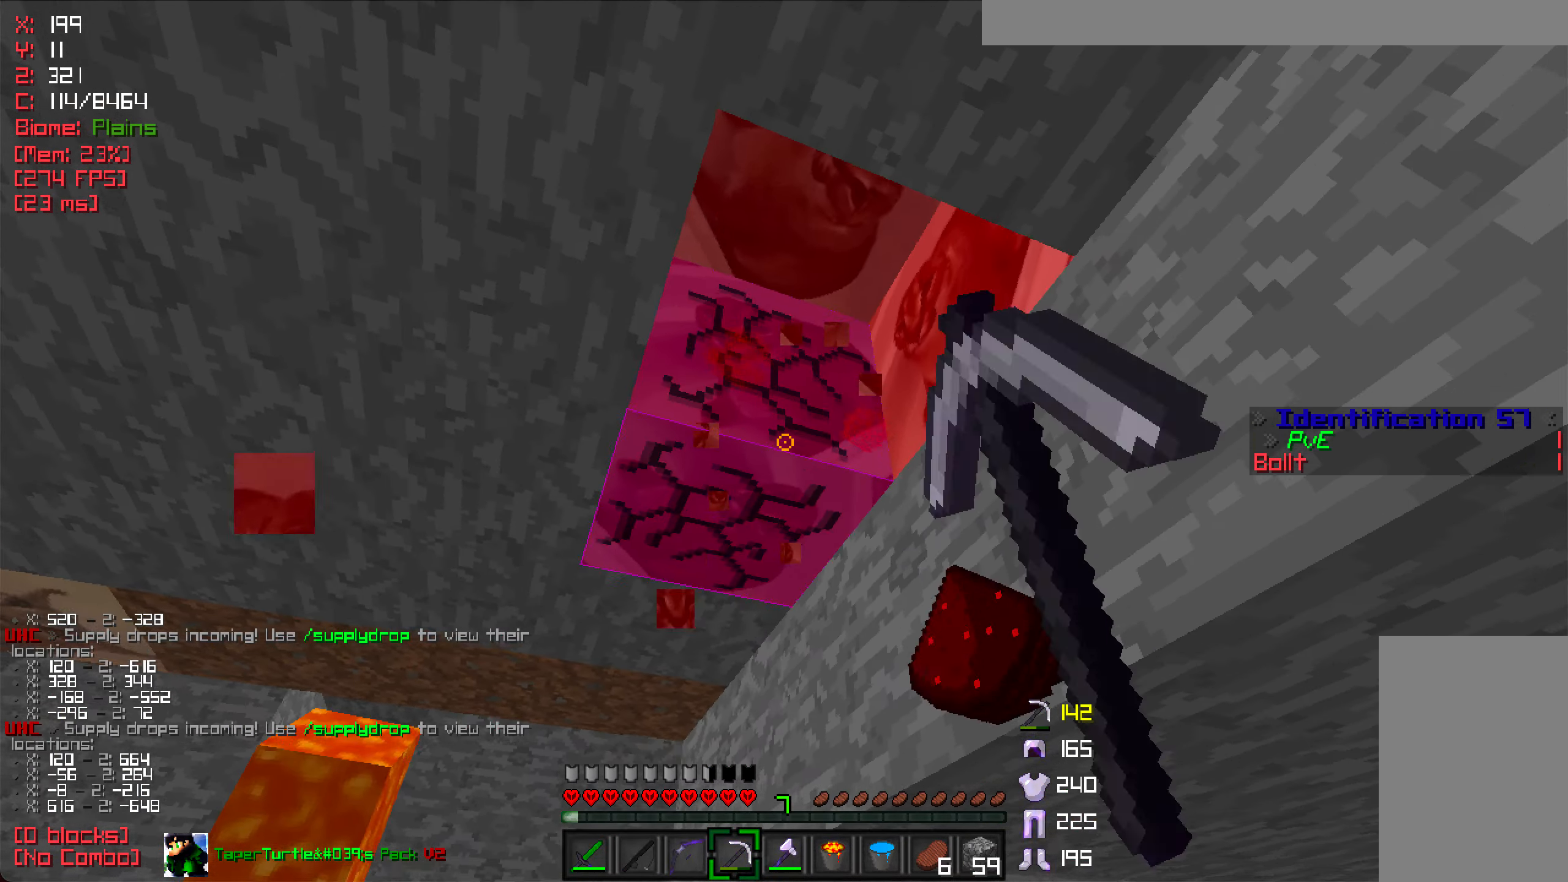
{"keys": [], "mouse": ["left"], "events": [[33, "w", "down"], [67, "a", "down"], [67, "d", "up"], [350, "a", "up"], [450, "w", "up"]]}
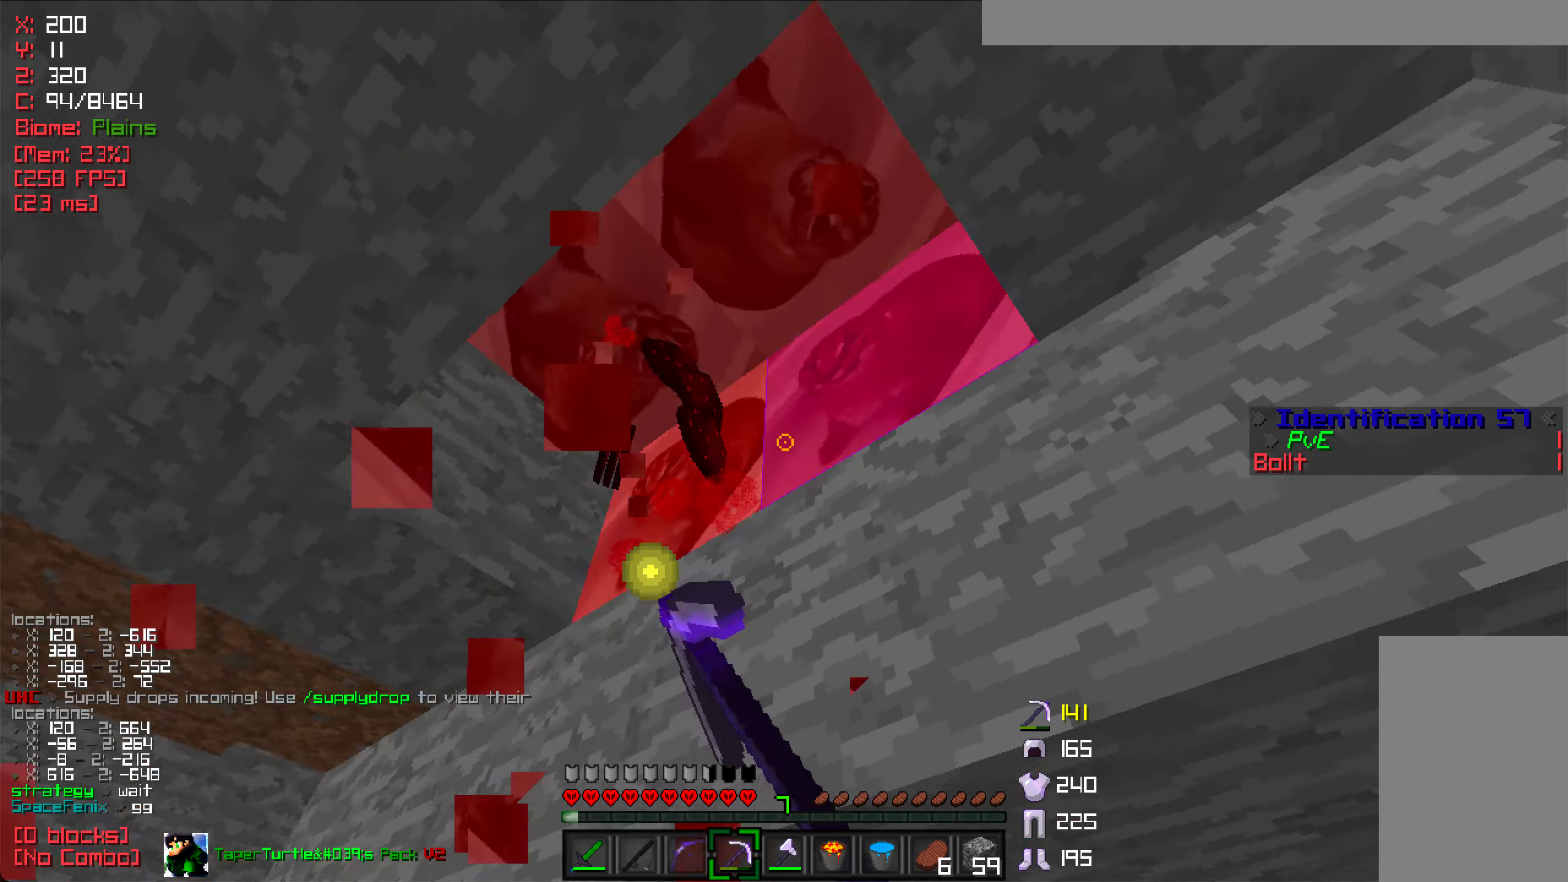
{"keys": [], "mouse": ["left"], "events": []}
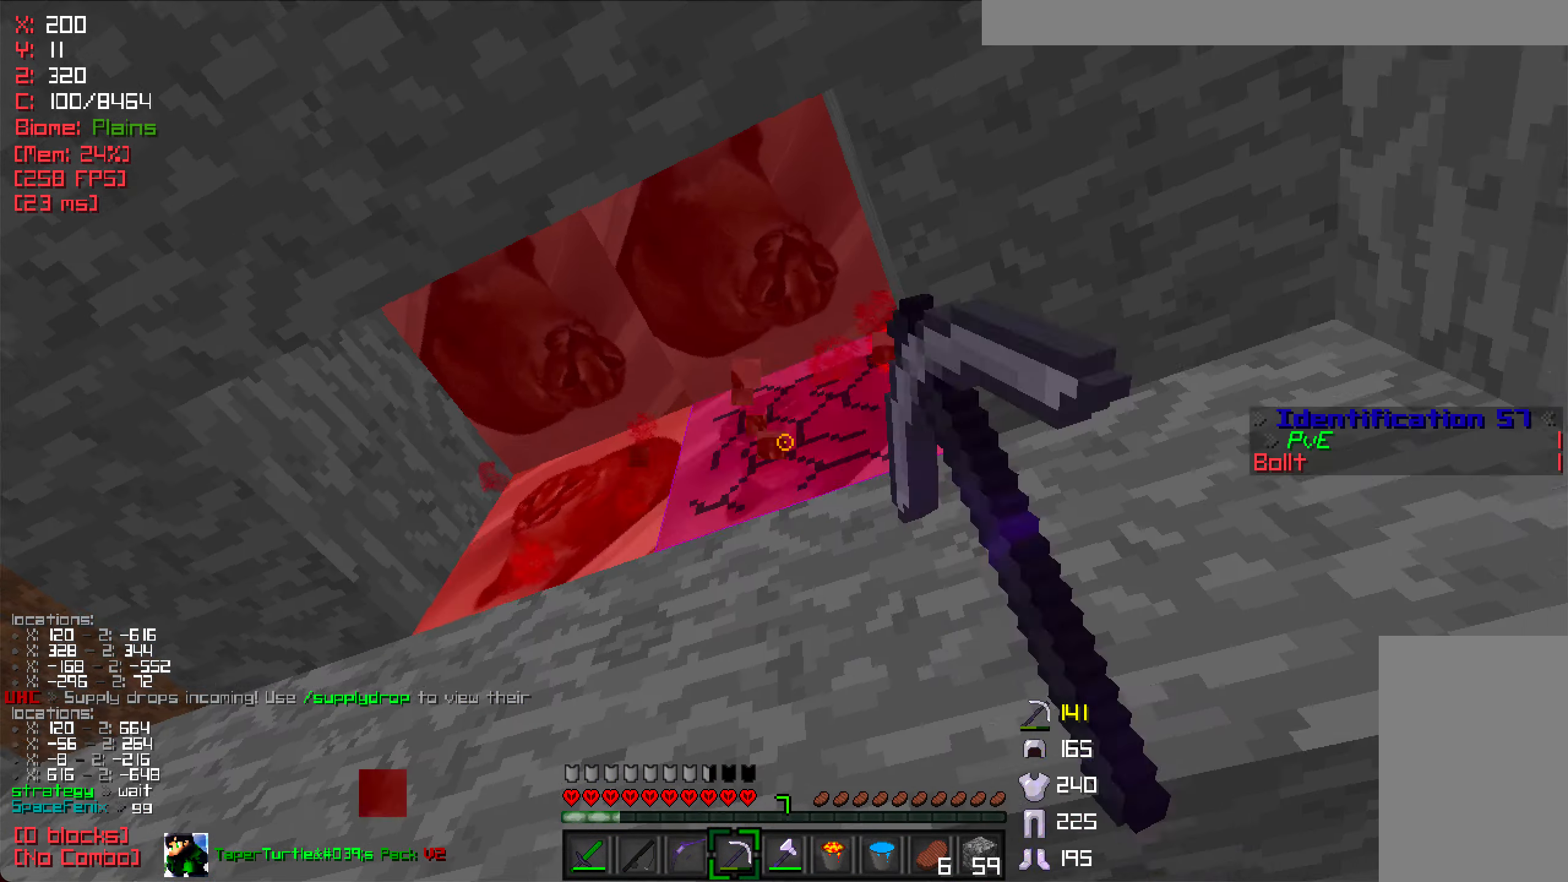
{"keys": [], "mouse": ["left"], "events": []}
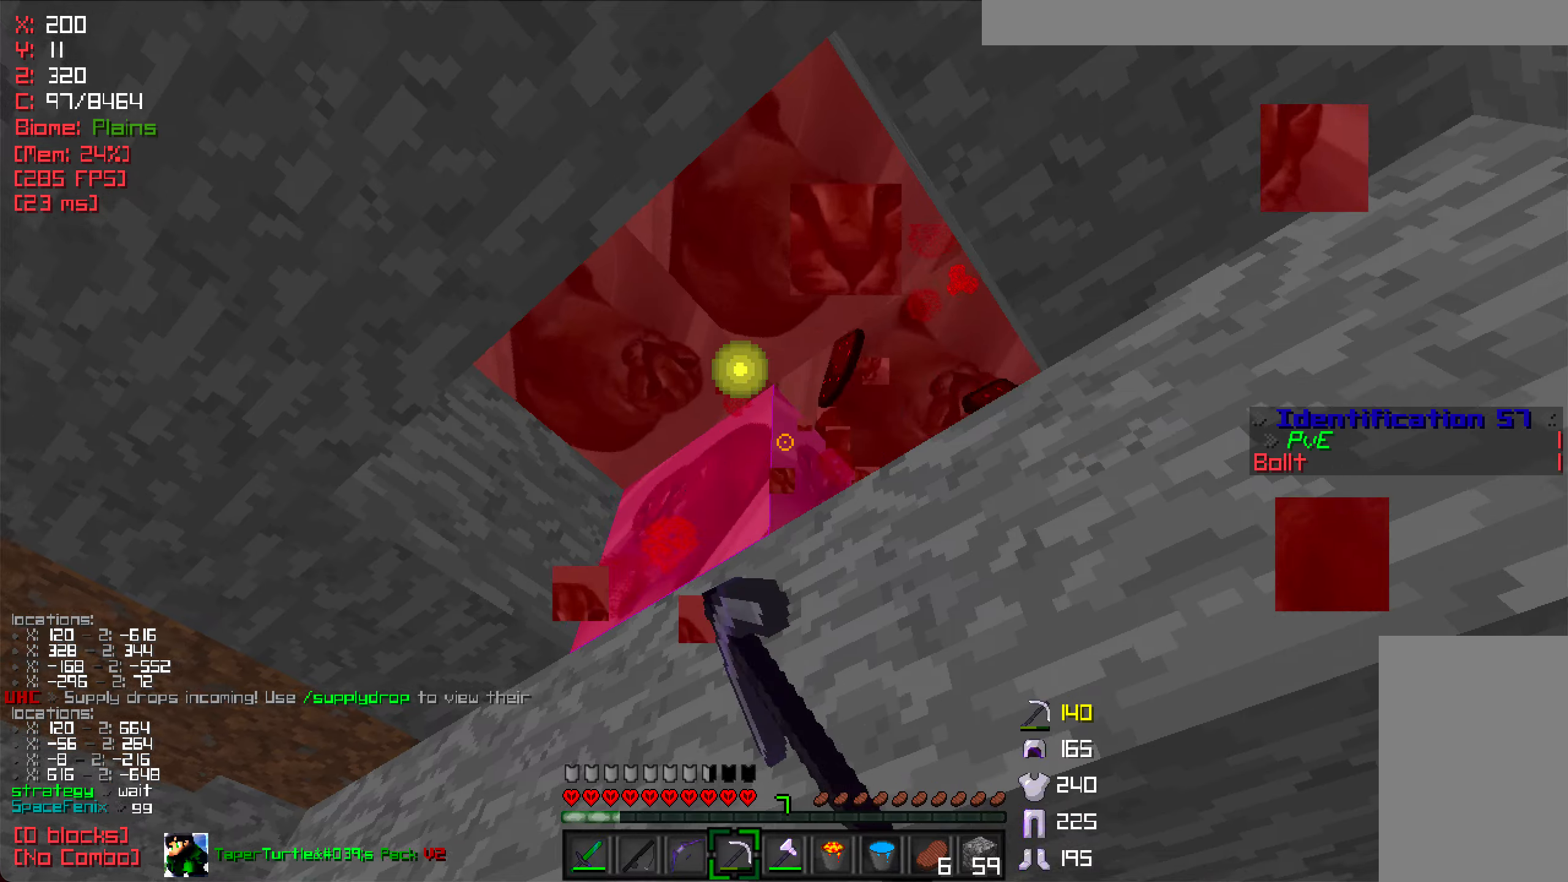
{"keys": [], "mouse": ["left"], "events": []}
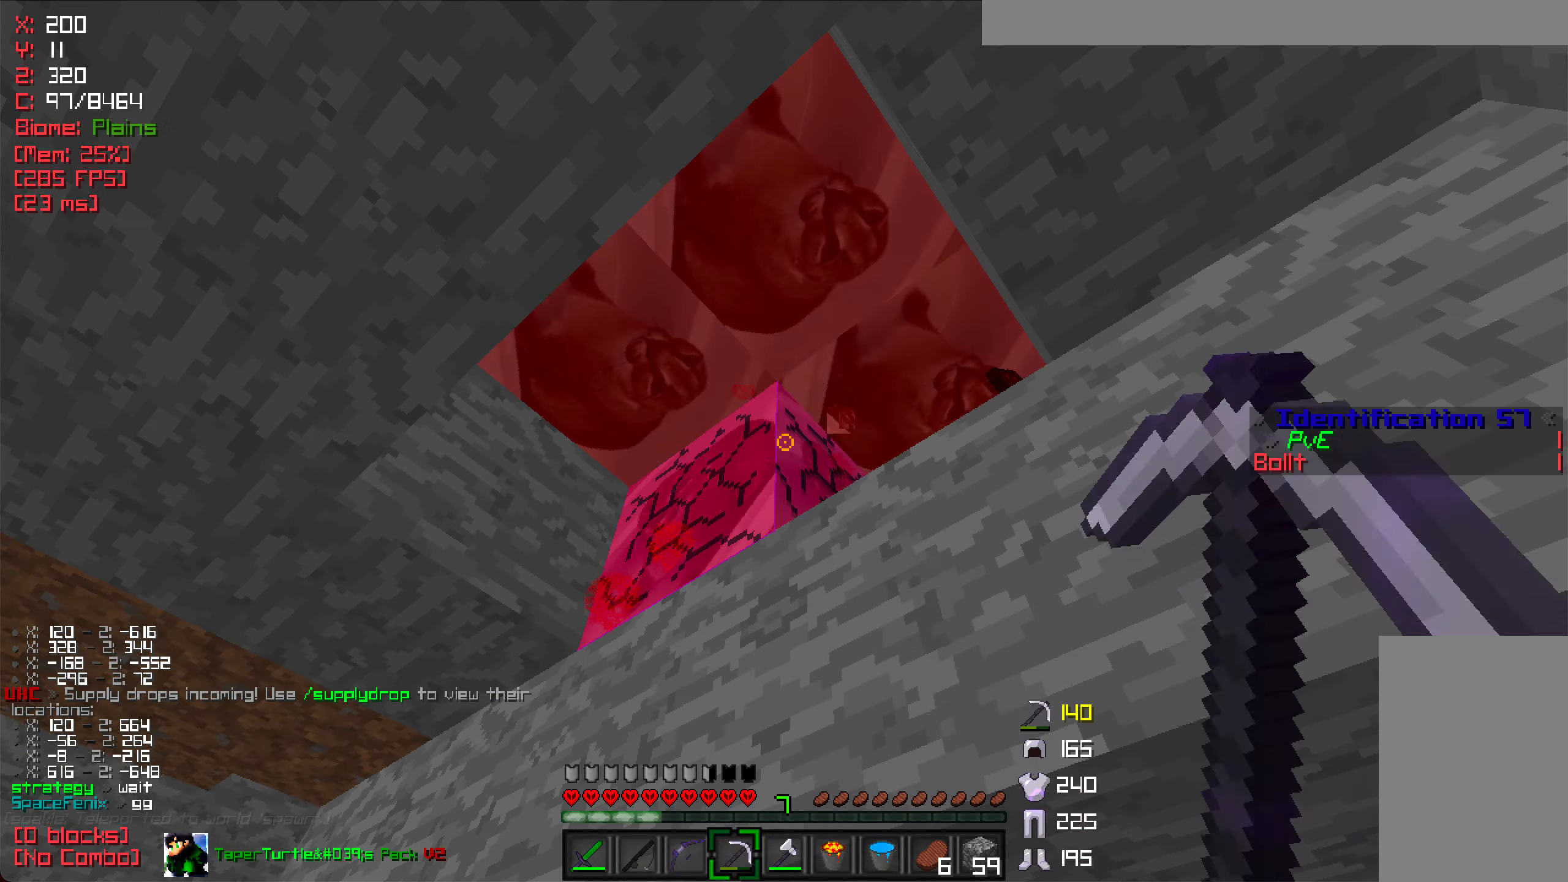
{"keys": [], "mouse": ["left"], "events": []}
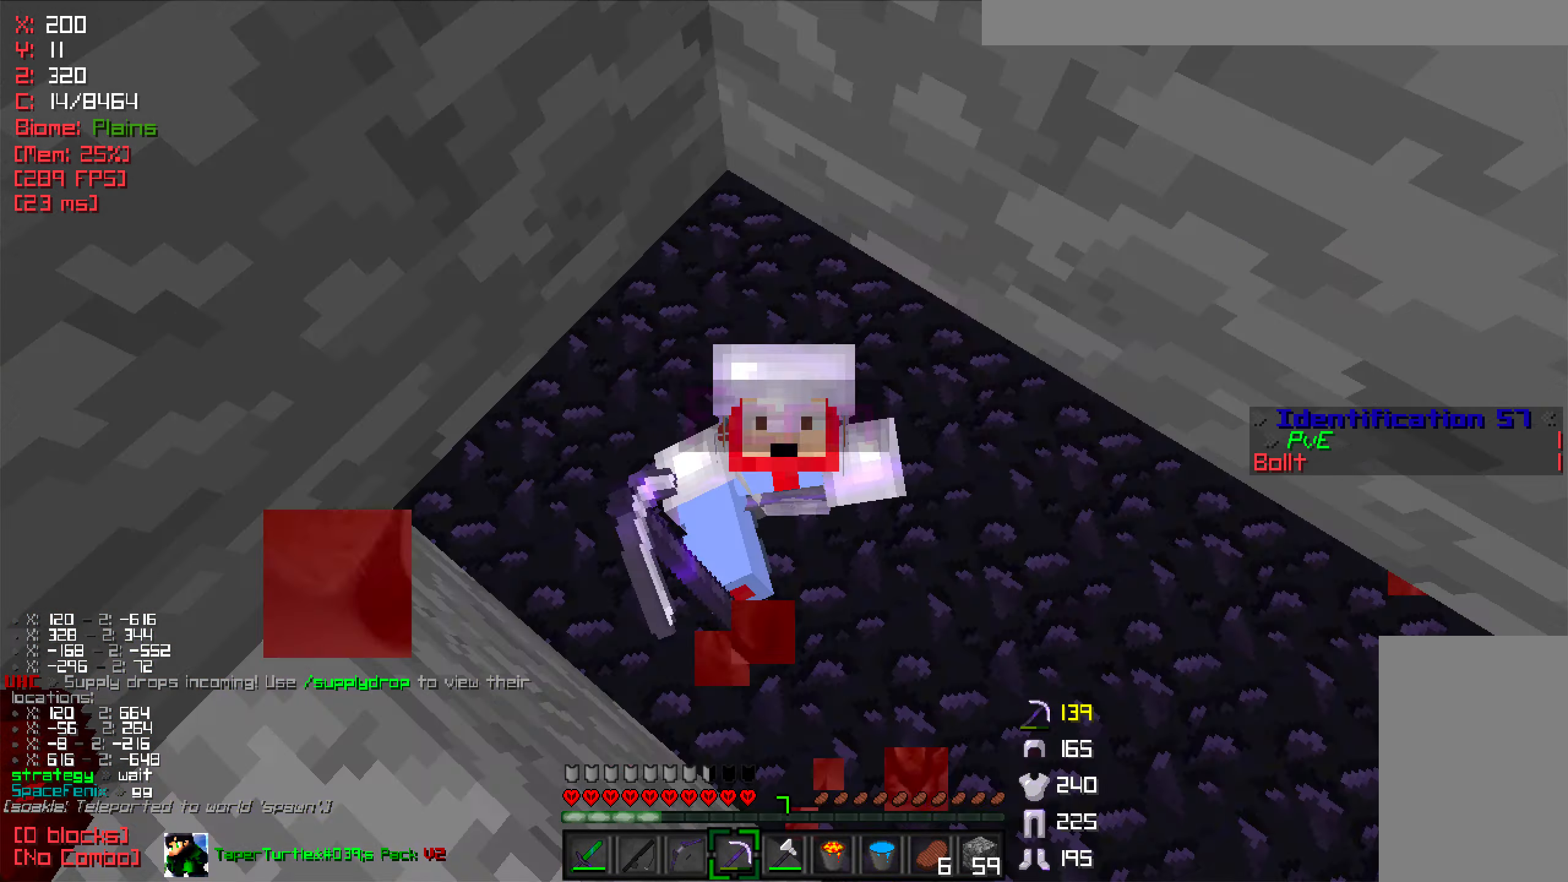
{"keys": [], "mouse": ["left"], "events": []}
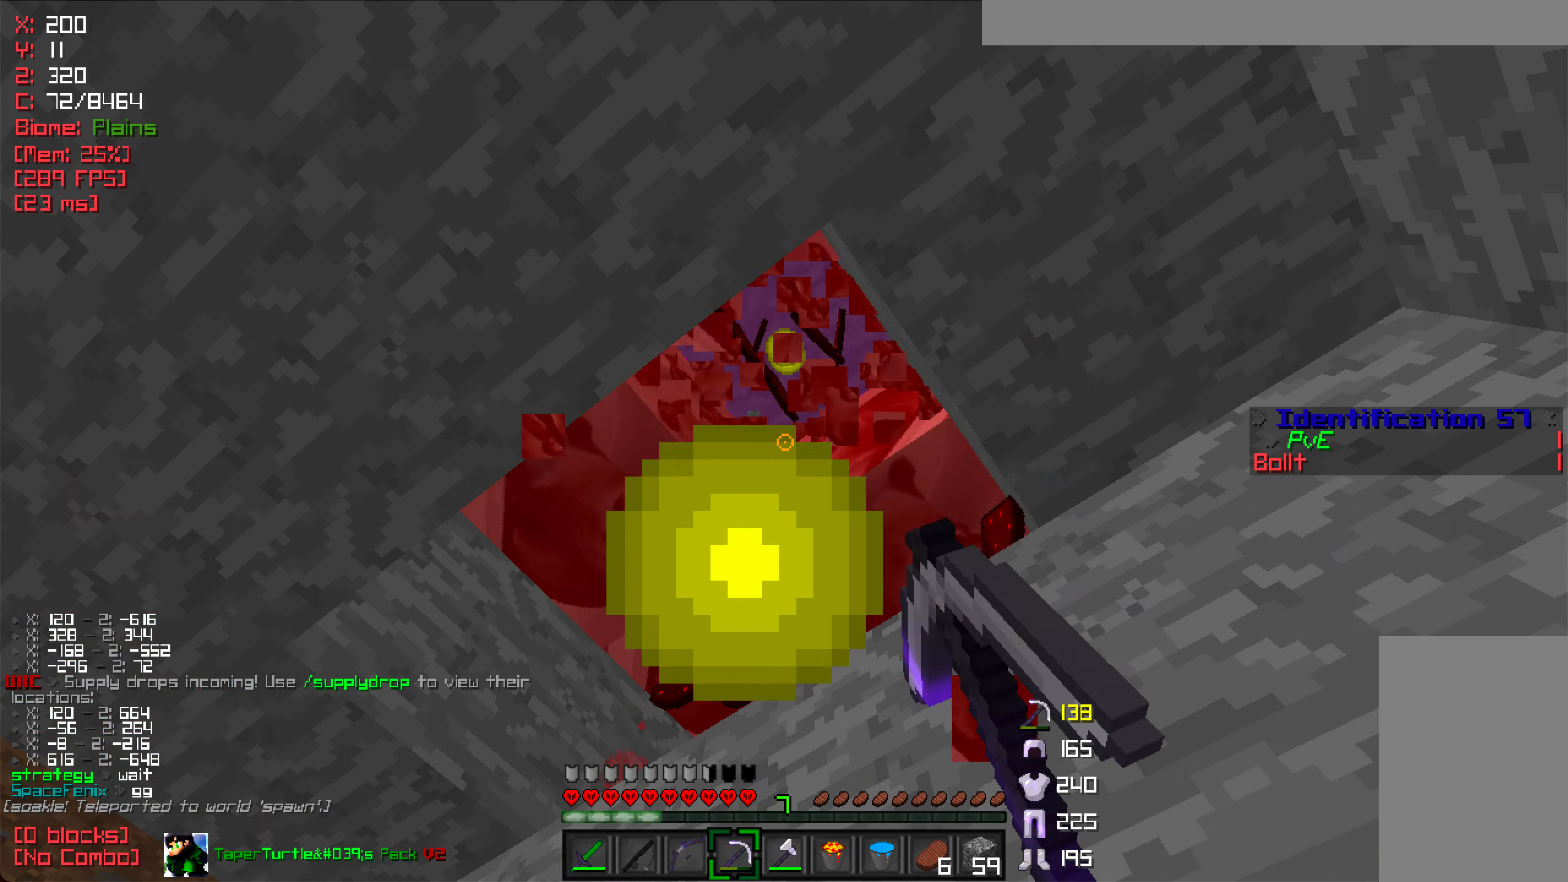
{"keys": [], "mouse": ["left"], "events": []}
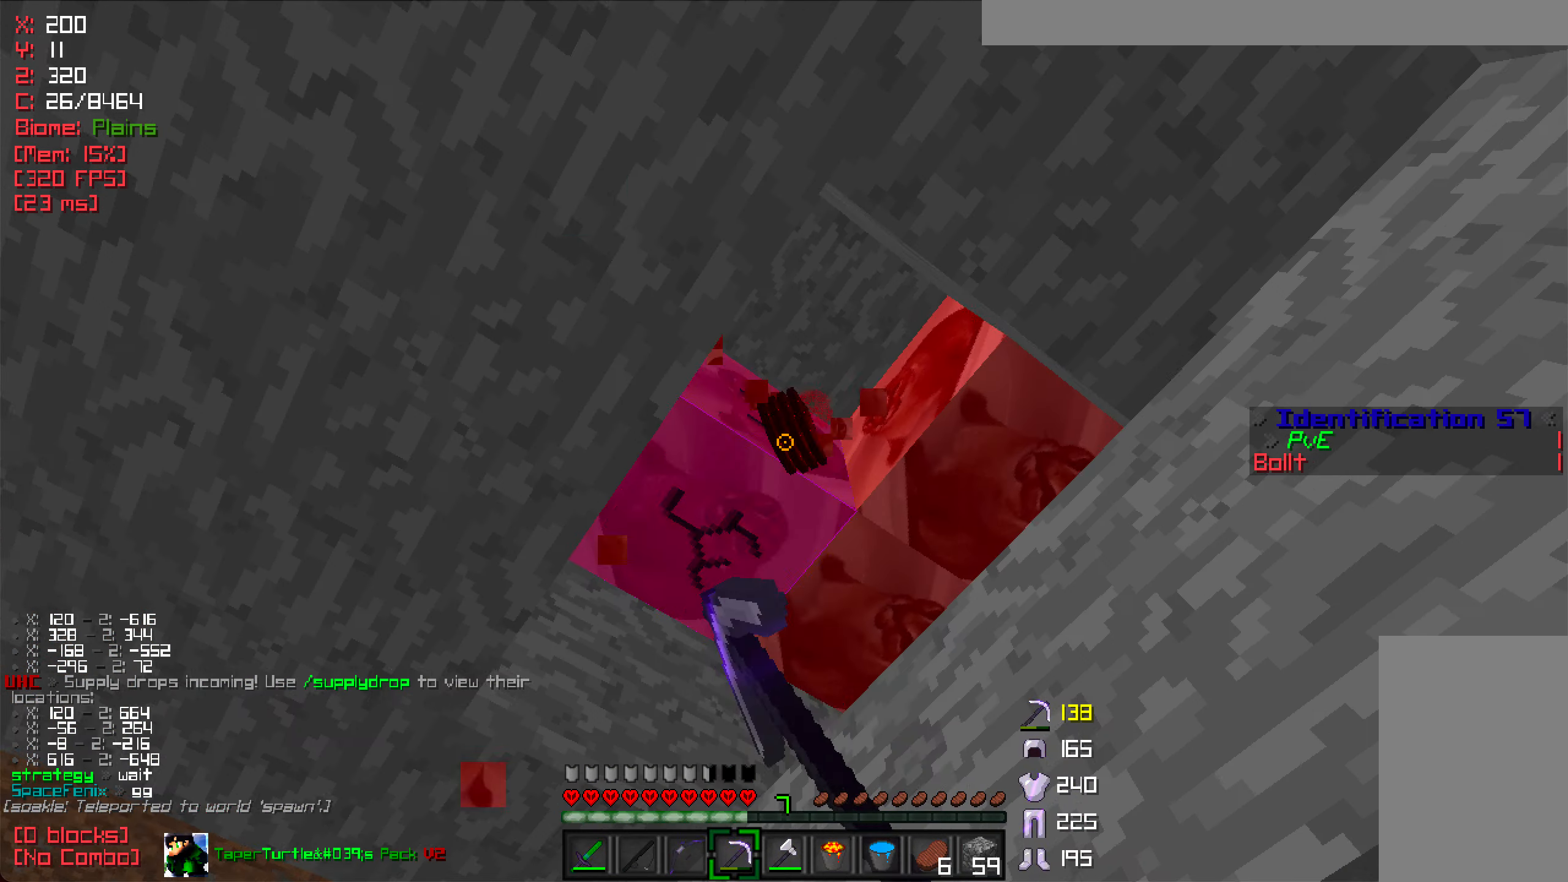
{"keys": [], "mouse": ["left"], "events": []}
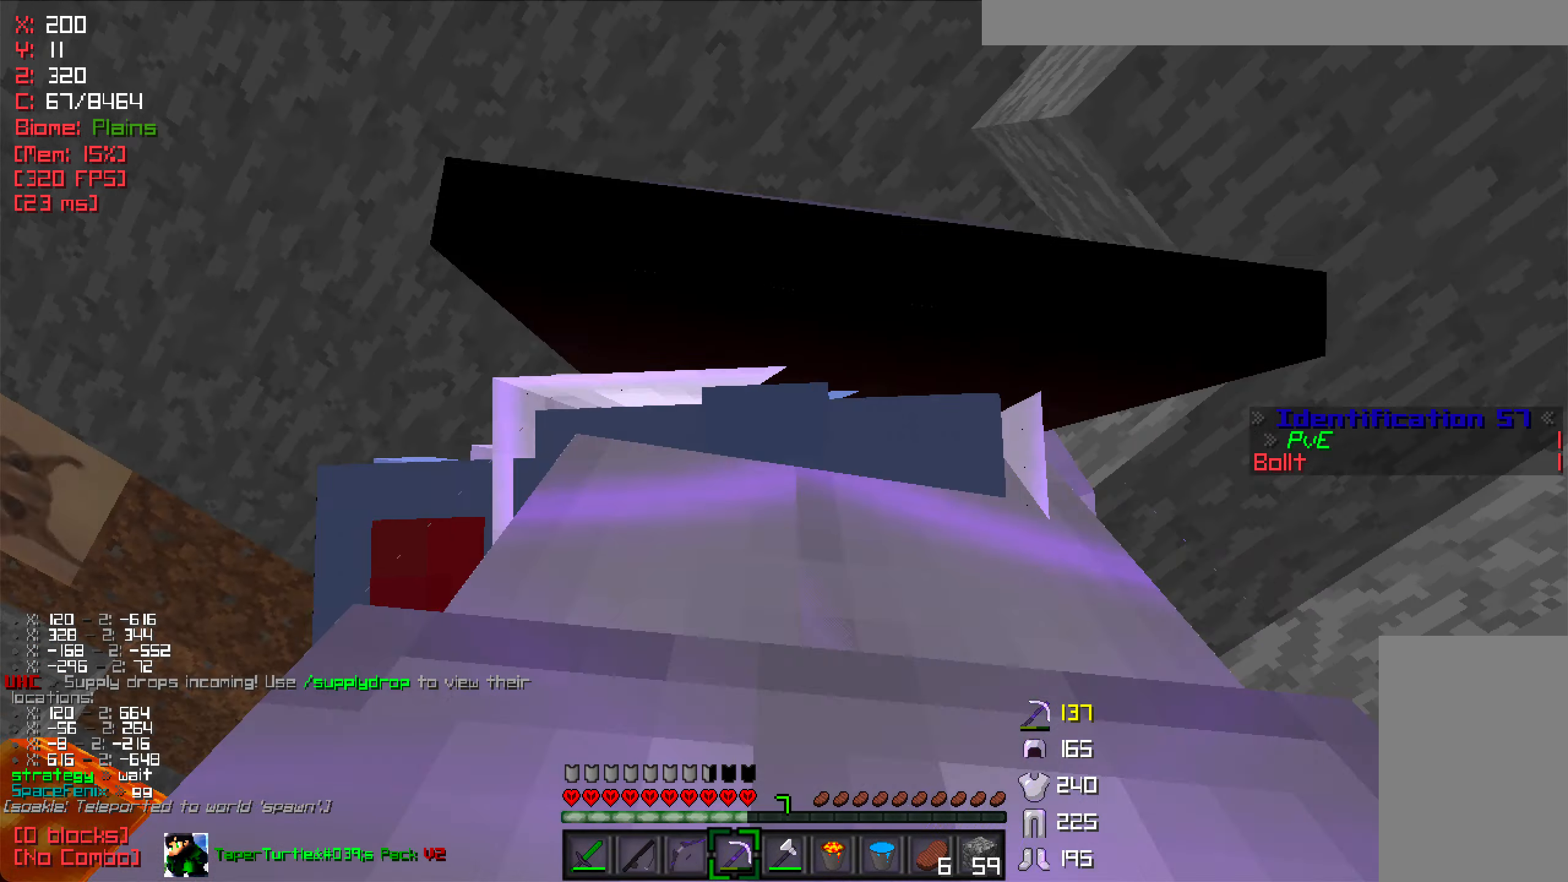
{"keys": [], "mouse": ["left"], "events": []}
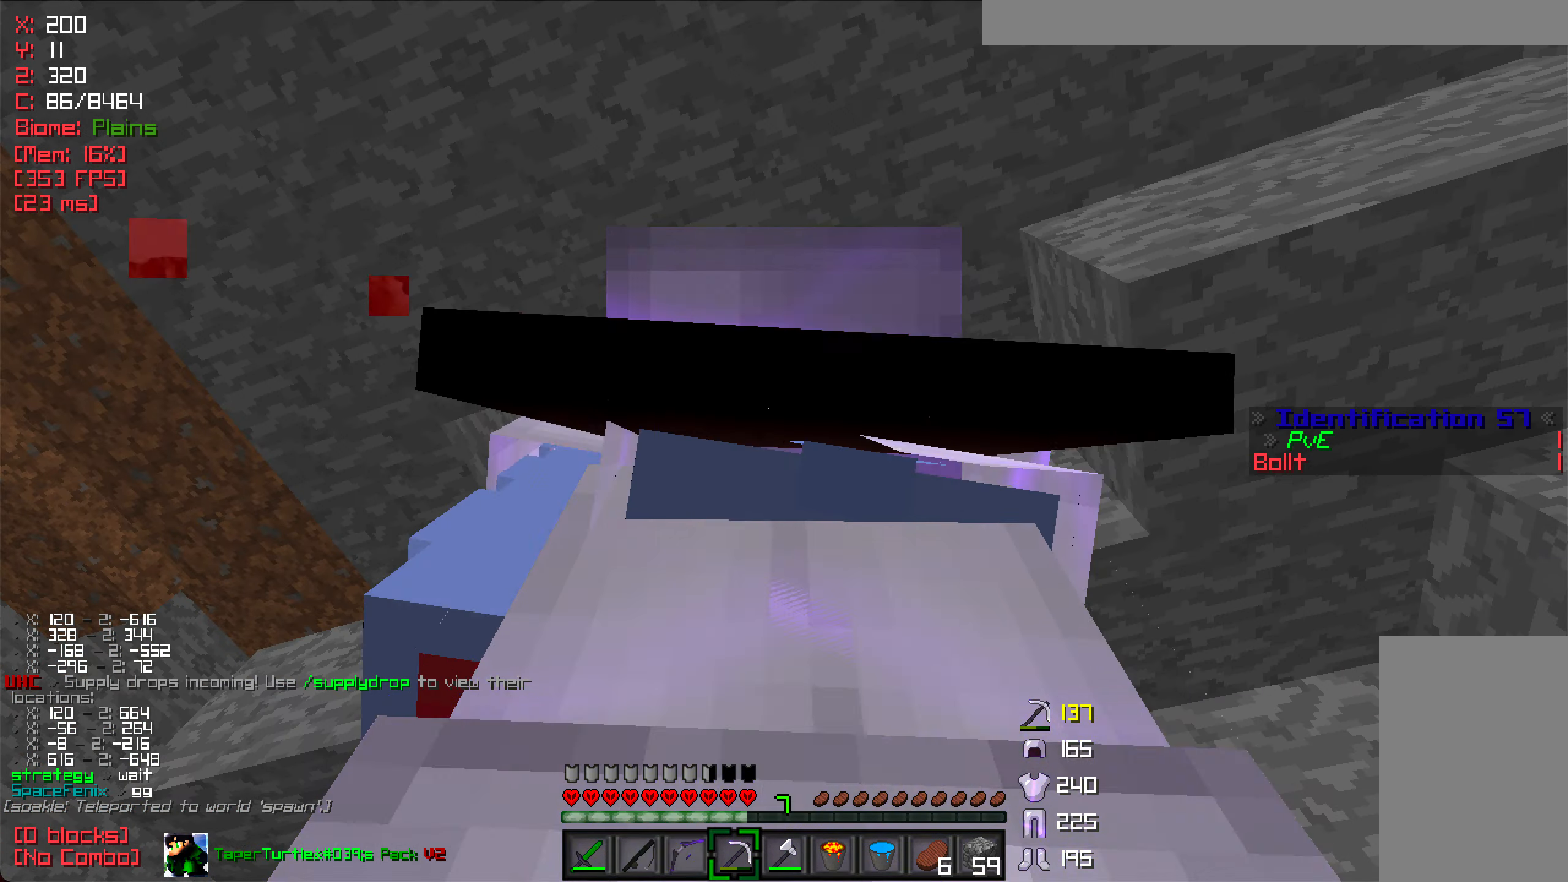
{"keys": [], "mouse": ["left"], "events": []}
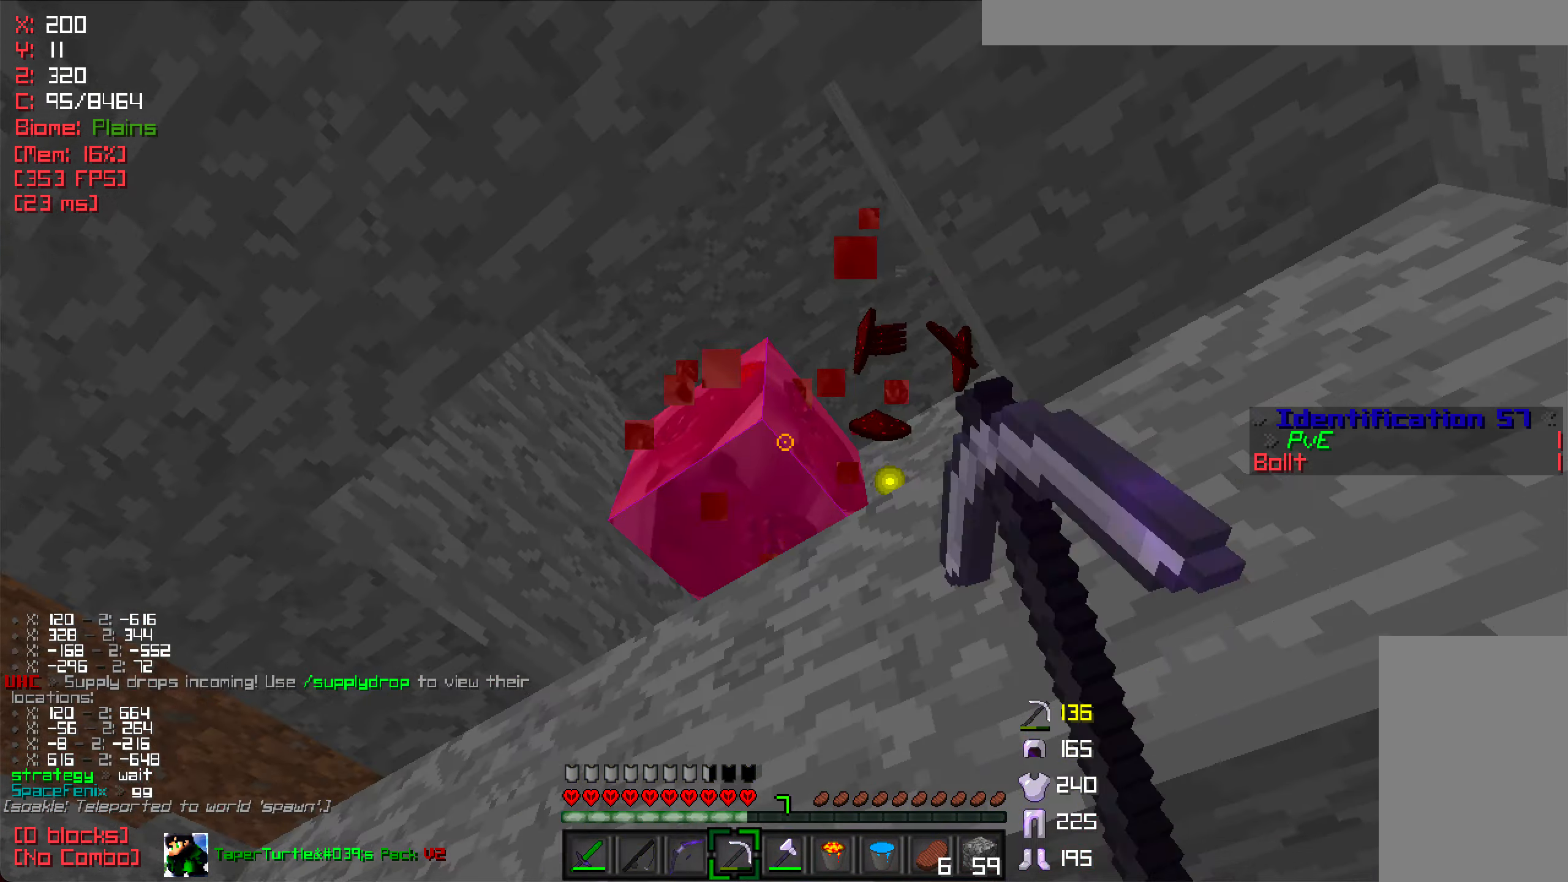
{"keys": [], "mouse": ["left"], "events": []}
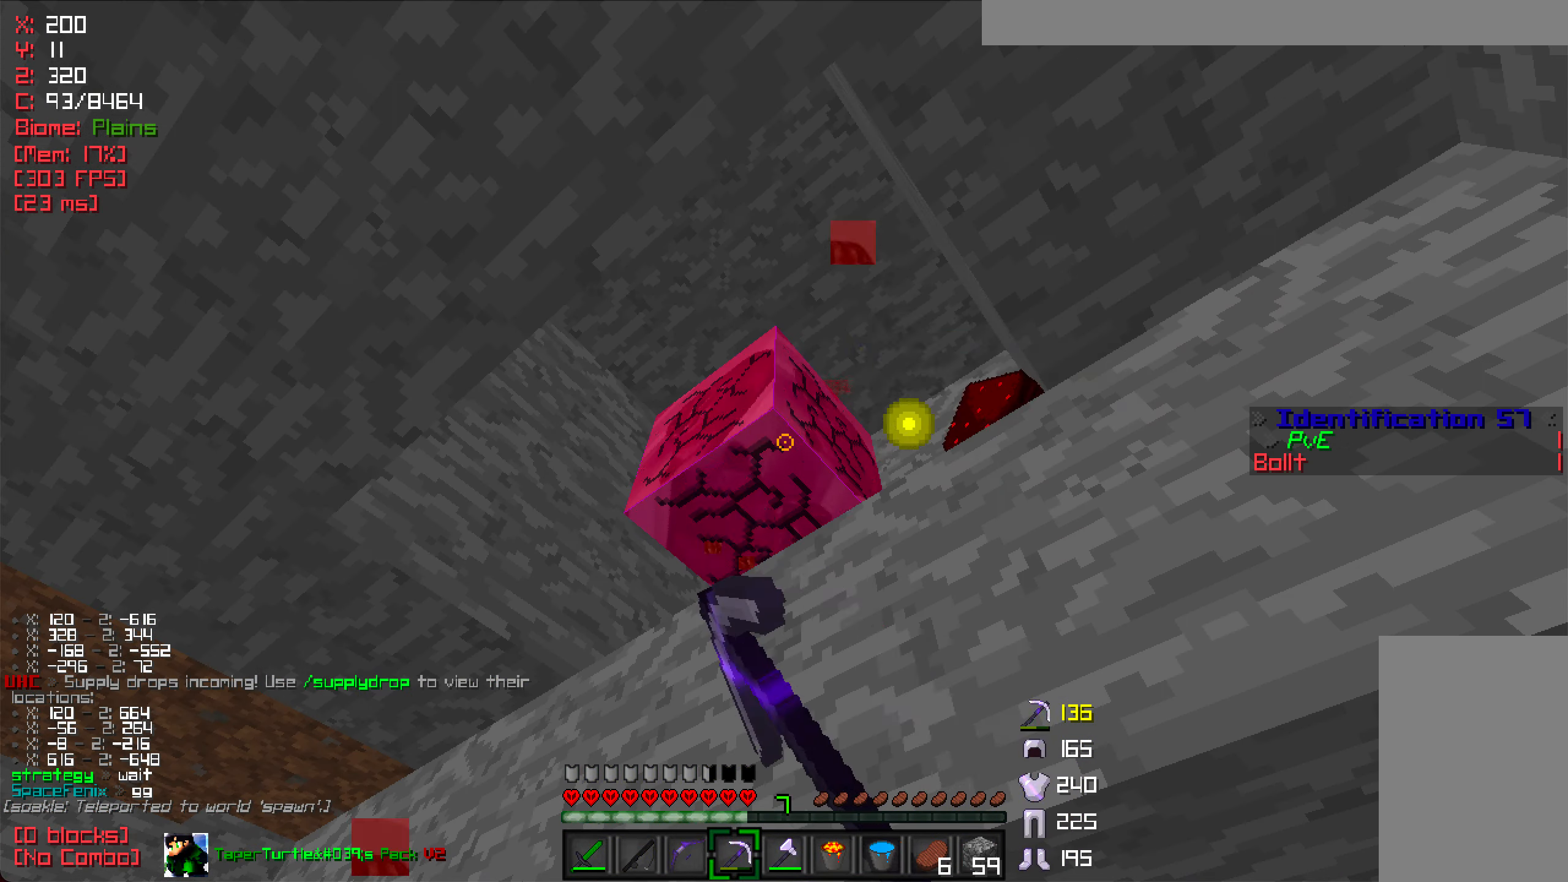
{"keys": ["a"], "mouse": ["left"], "events": [[417, "a", "down"]]}
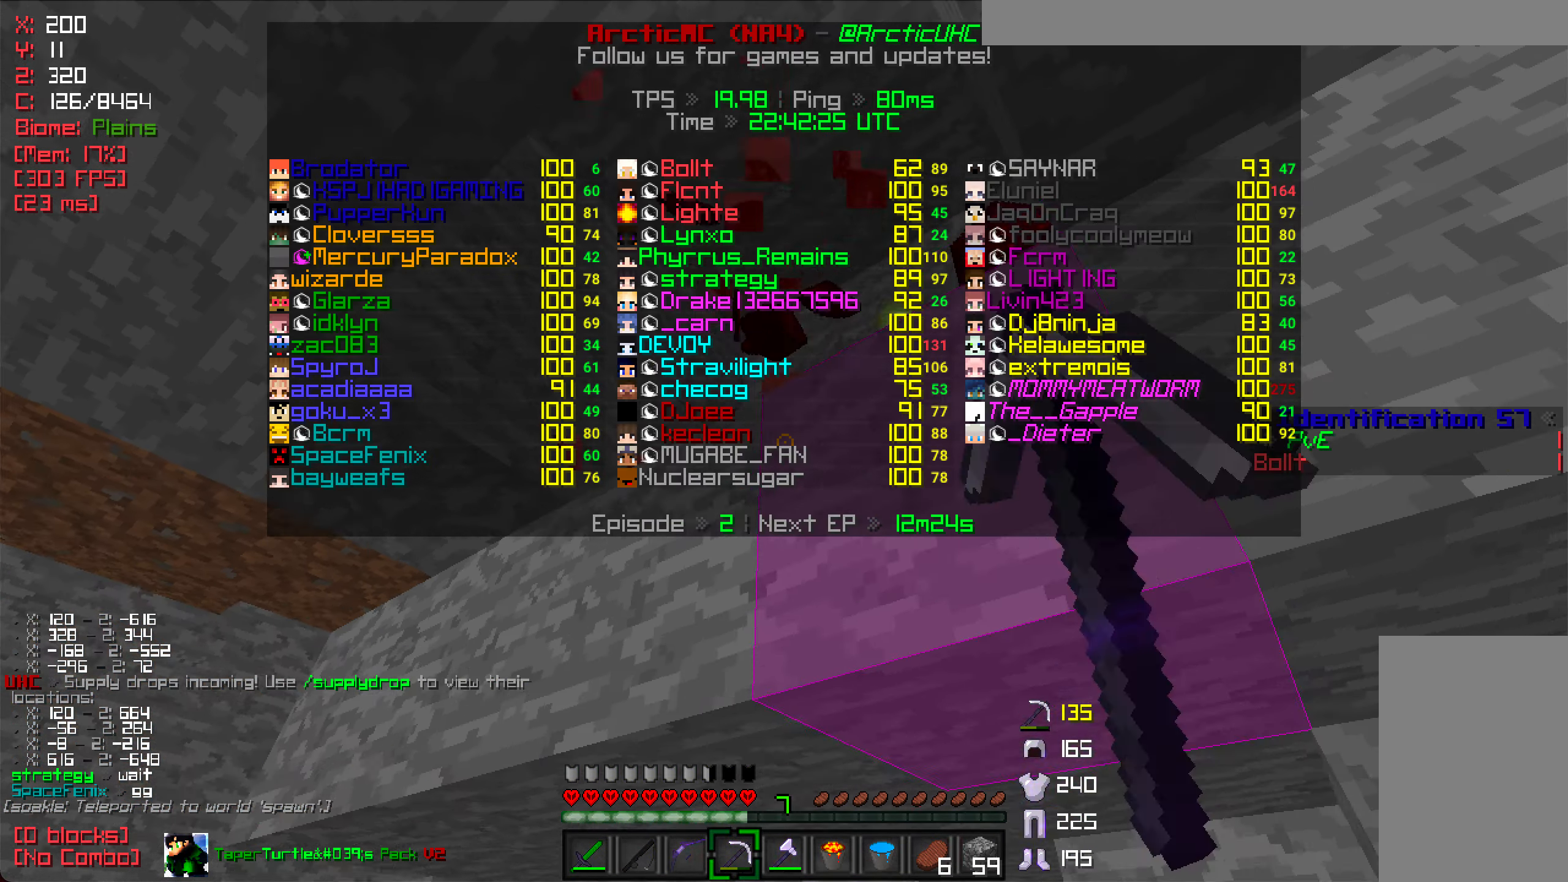
{"keys": [], "mouse": ["left"], "events": [[100, "w", "down"], [334, "a", "up"], [483, "w", "up"]]}
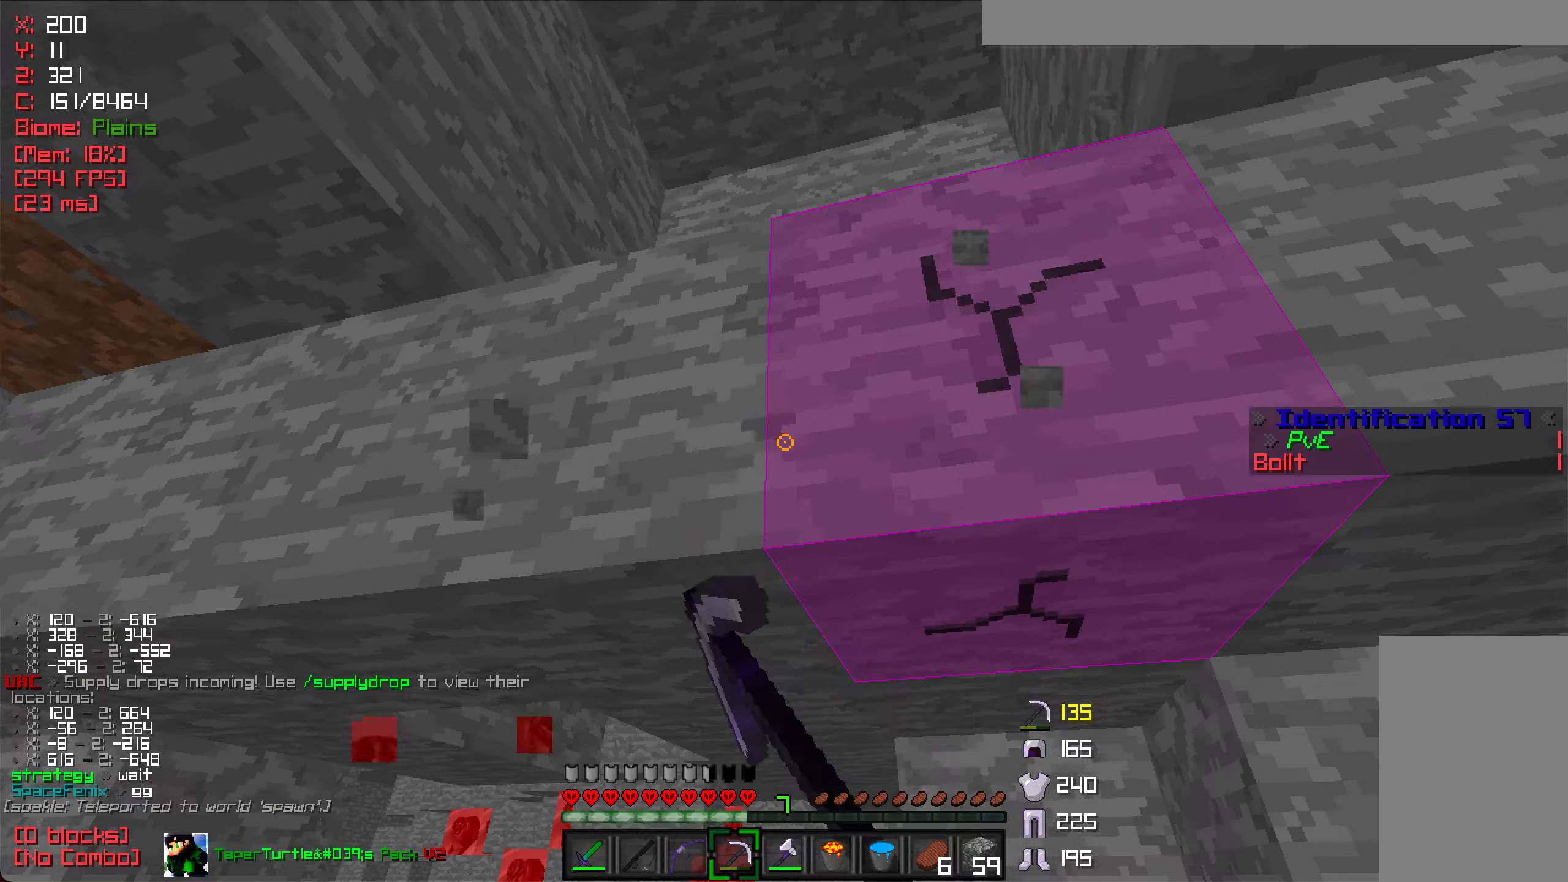
{"keys": ["d"], "mouse": [], "events": [[100, "d", "down"], [500, "mouse_left", "up"]]}
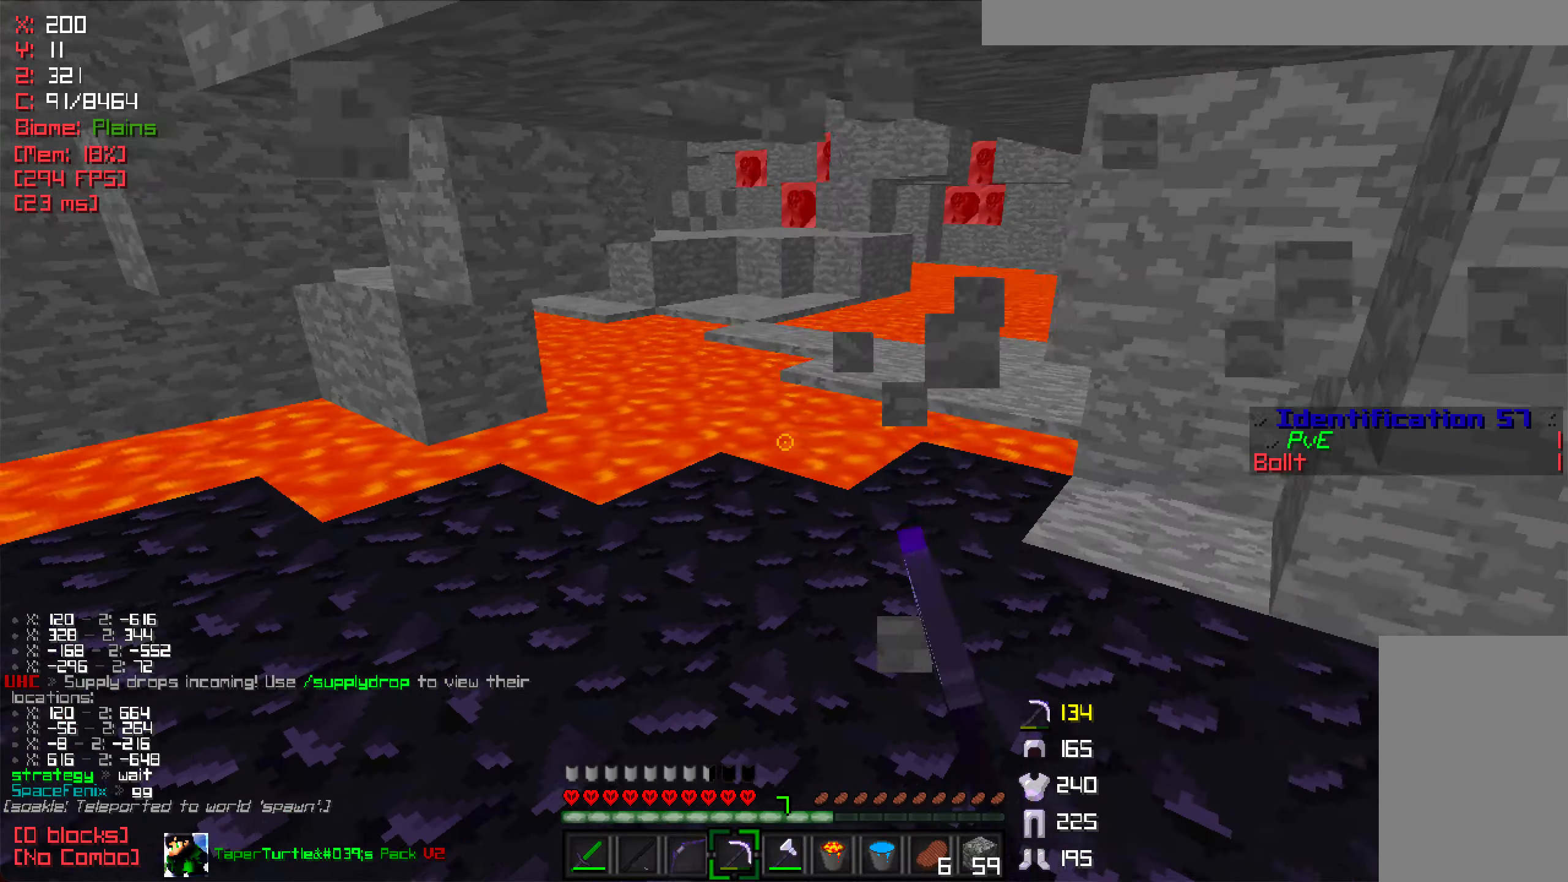
{"keys": ["w"], "mouse": [], "events": [[16, "w", "down"], [66, "d", "up"]]}
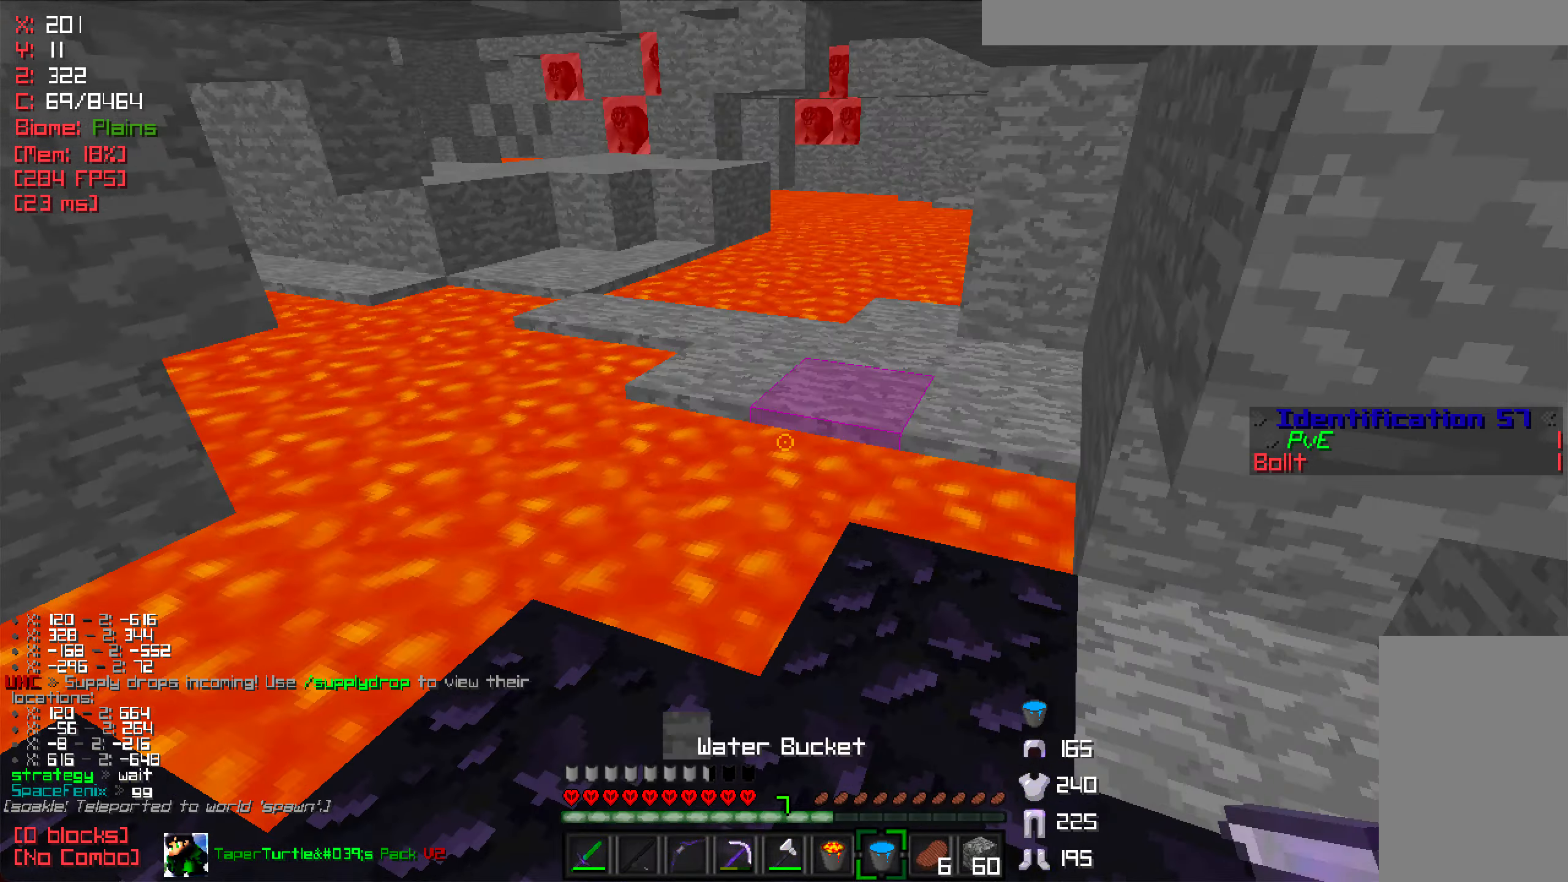
{"keys": ["d", "w"], "mouse": ["right"], "events": [[183, "w", "up"], [283, "mouse_right", "down"], [333, "w", "down"], [433, "d", "down"]]}
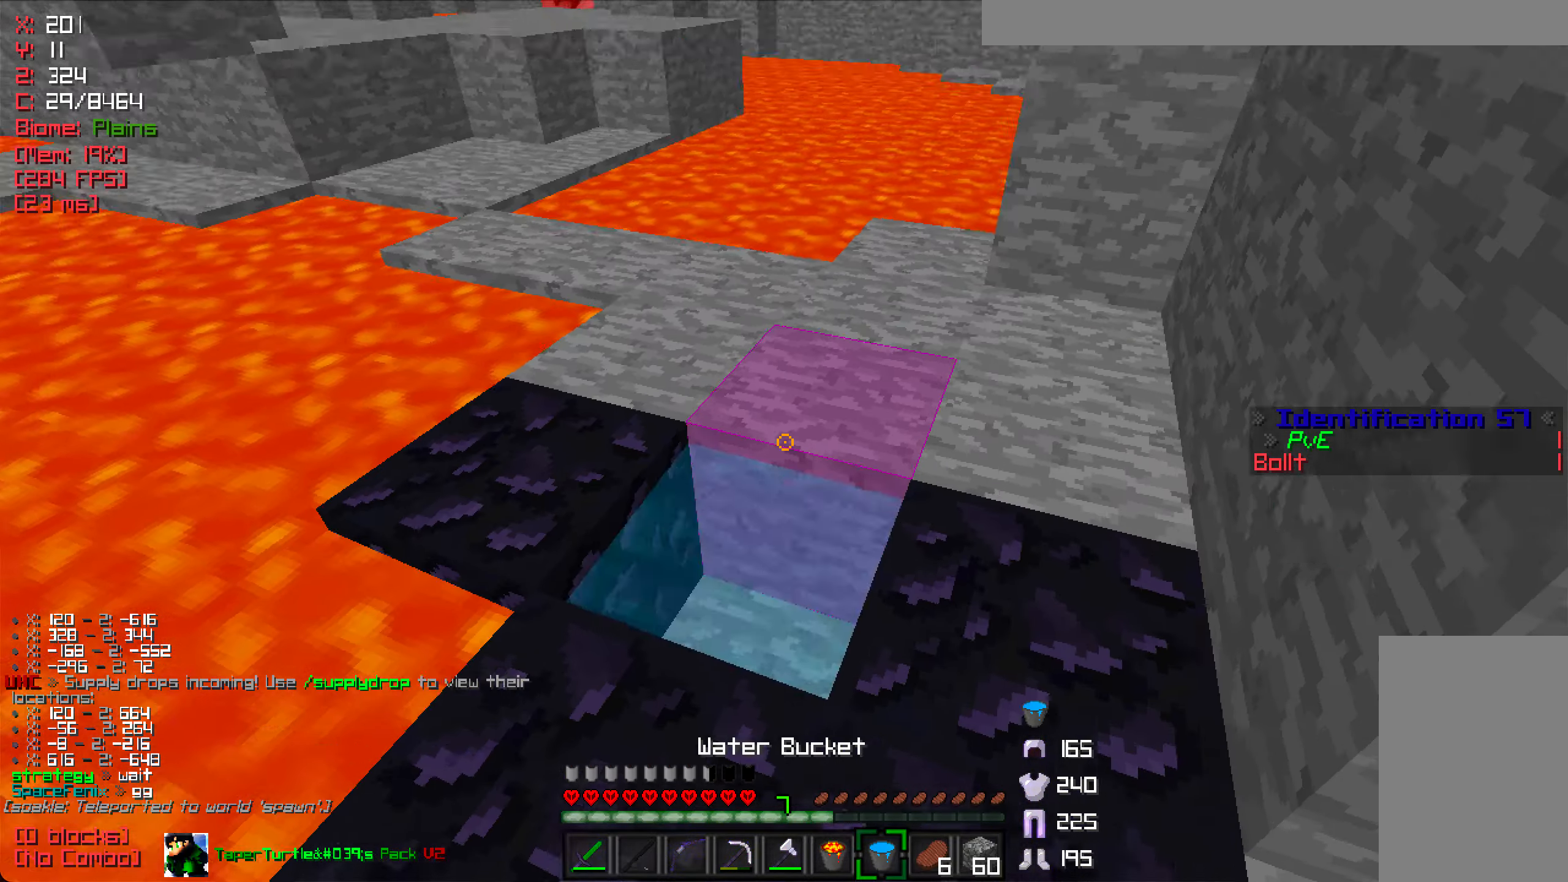
{"keys": ["w"], "mouse": [], "events": [[16, "mouse_right", "up"], [366, "d", "up"]]}
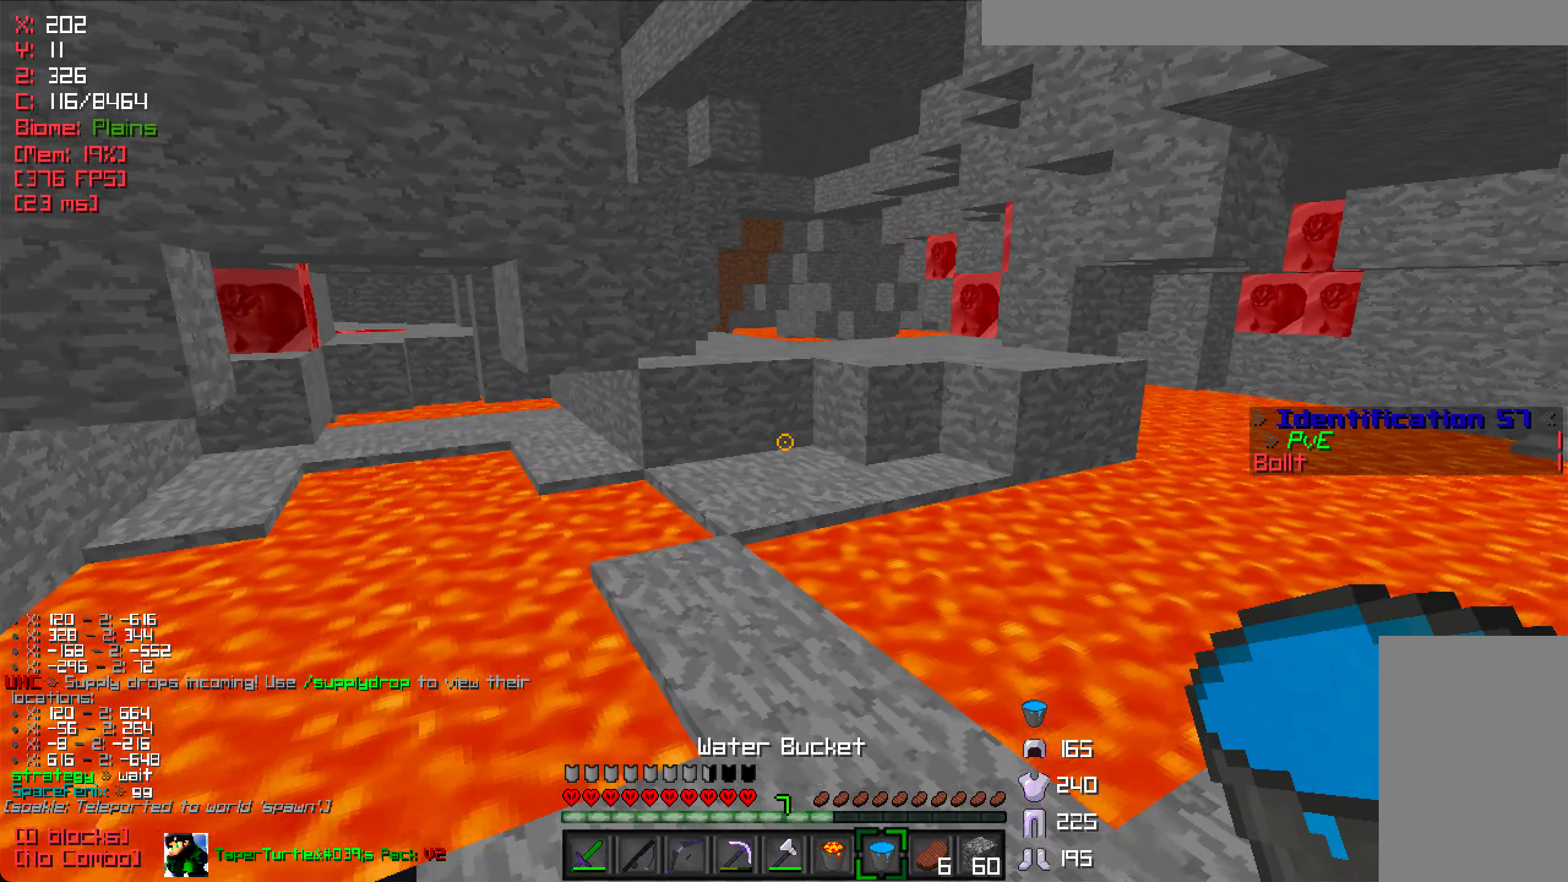
{"keys": ["w"], "mouse": [], "events": []}
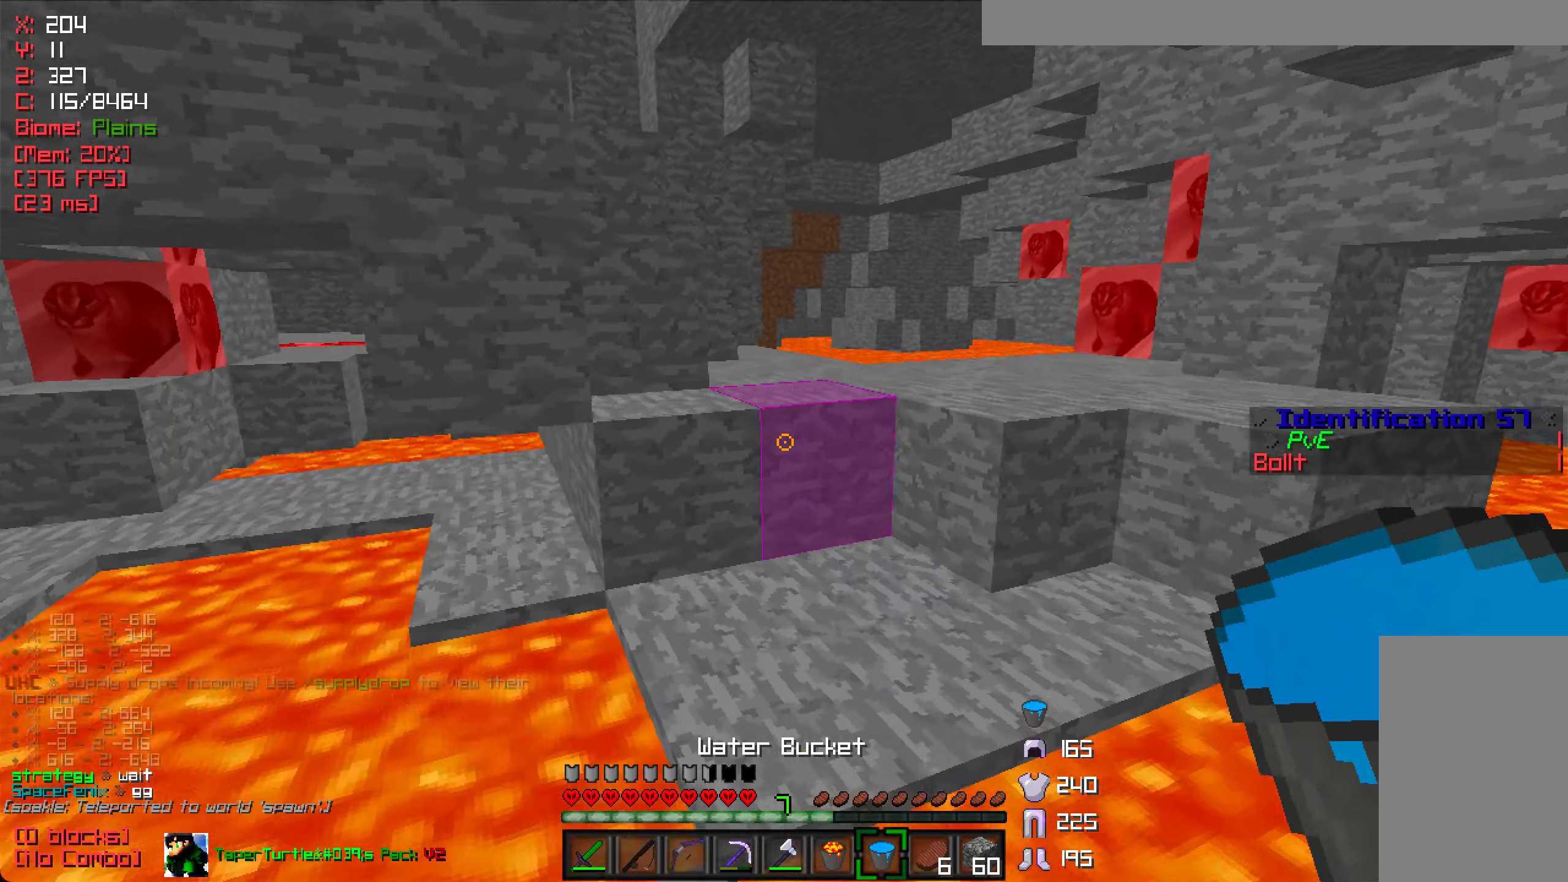
{"keys": ["a", "w"], "mouse": [], "events": [[416, "a", "down"]]}
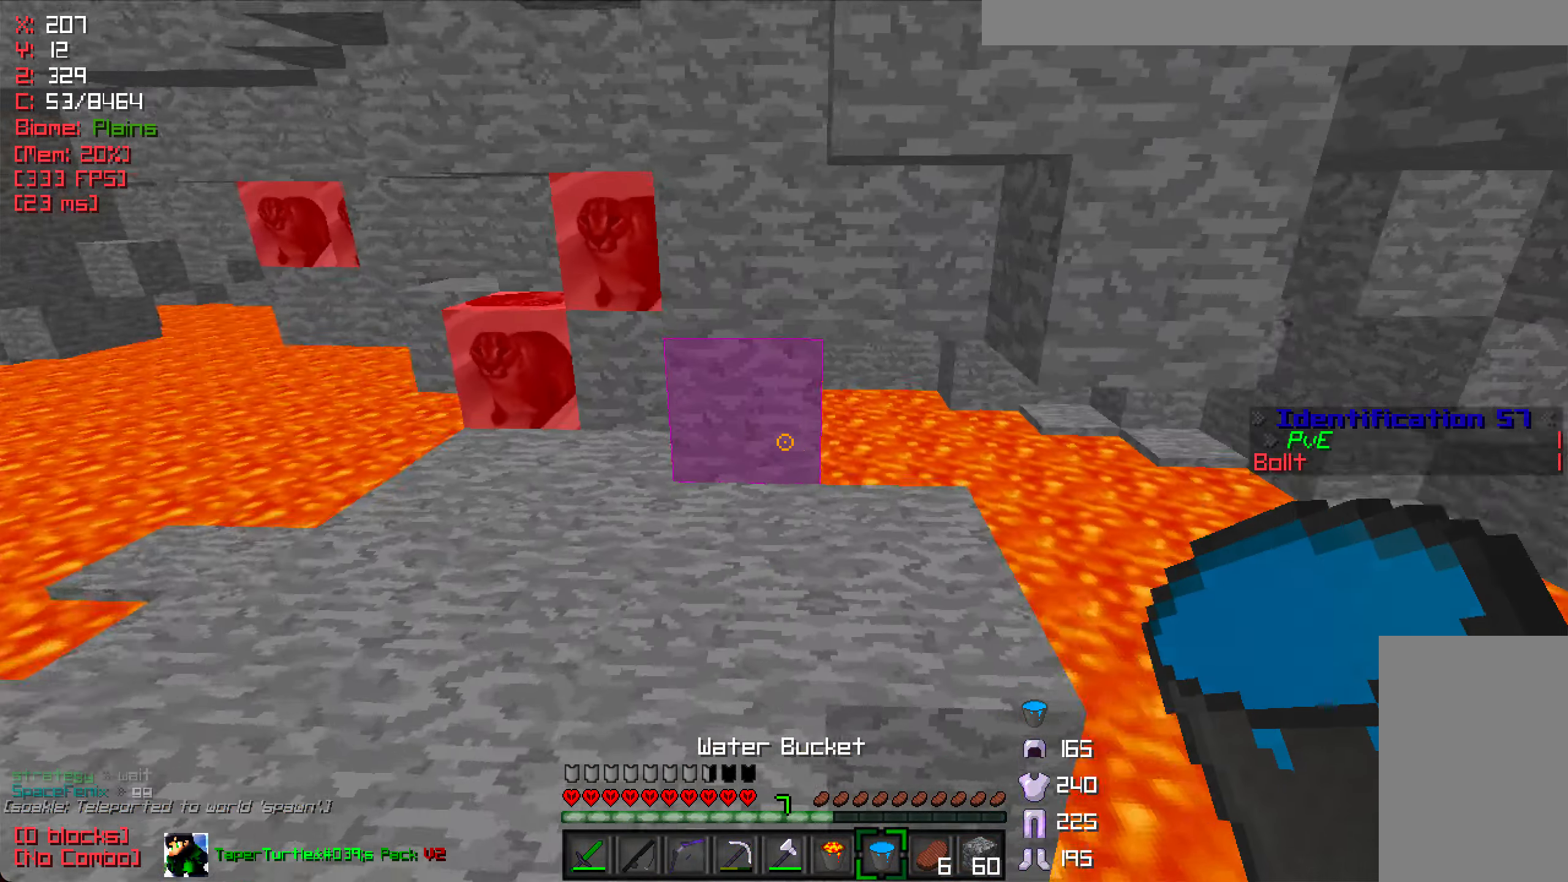
{"keys": [], "mouse": [], "events": [[66, "mouse_right", "down"], [116, "w", "up"], [150, "a", "up"], [200, "mouse_right", "up"]]}
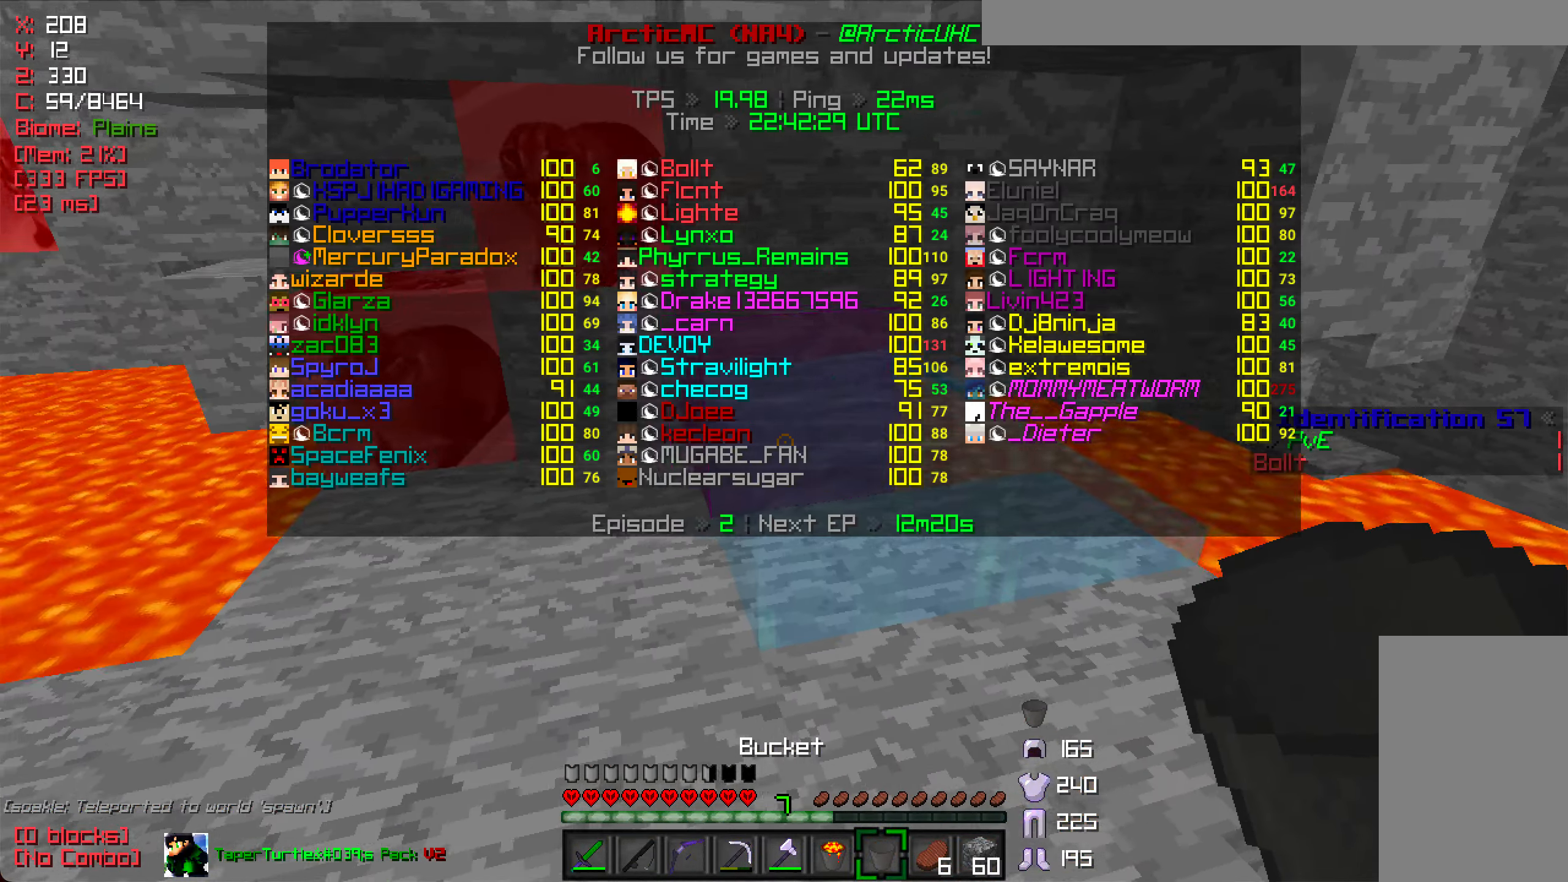
{"keys": ["w"], "mouse": [], "events": [[83, "w", "down"], [350, "mouse_right", "down"], [500, "mouse_right", "up"]]}
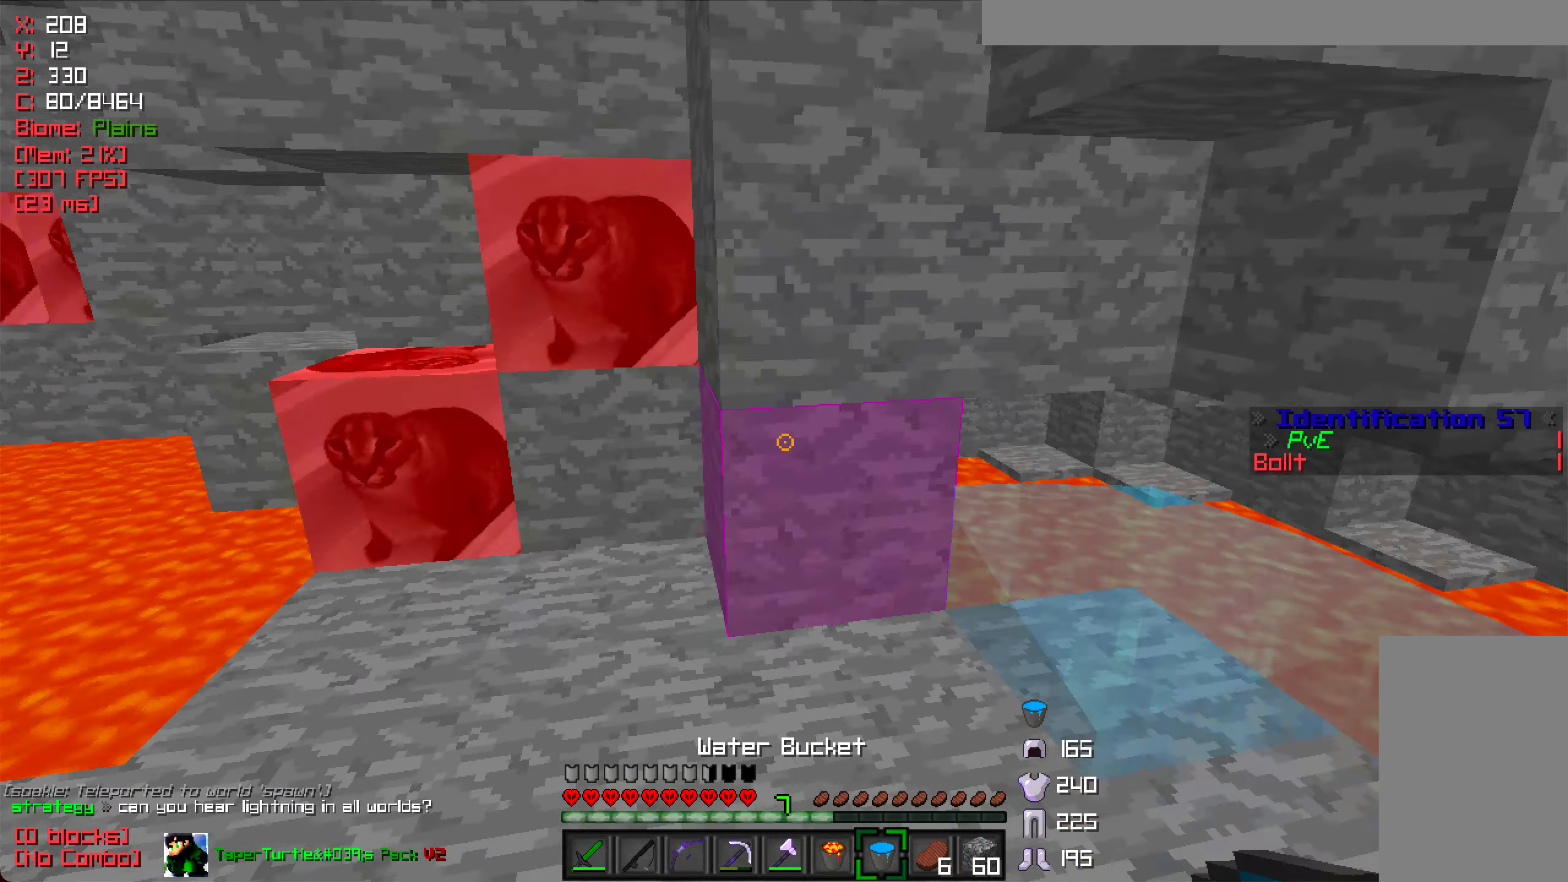
{"keys": ["w"], "mouse": ["left"], "events": [[150, "mouse_left", "down"]]}
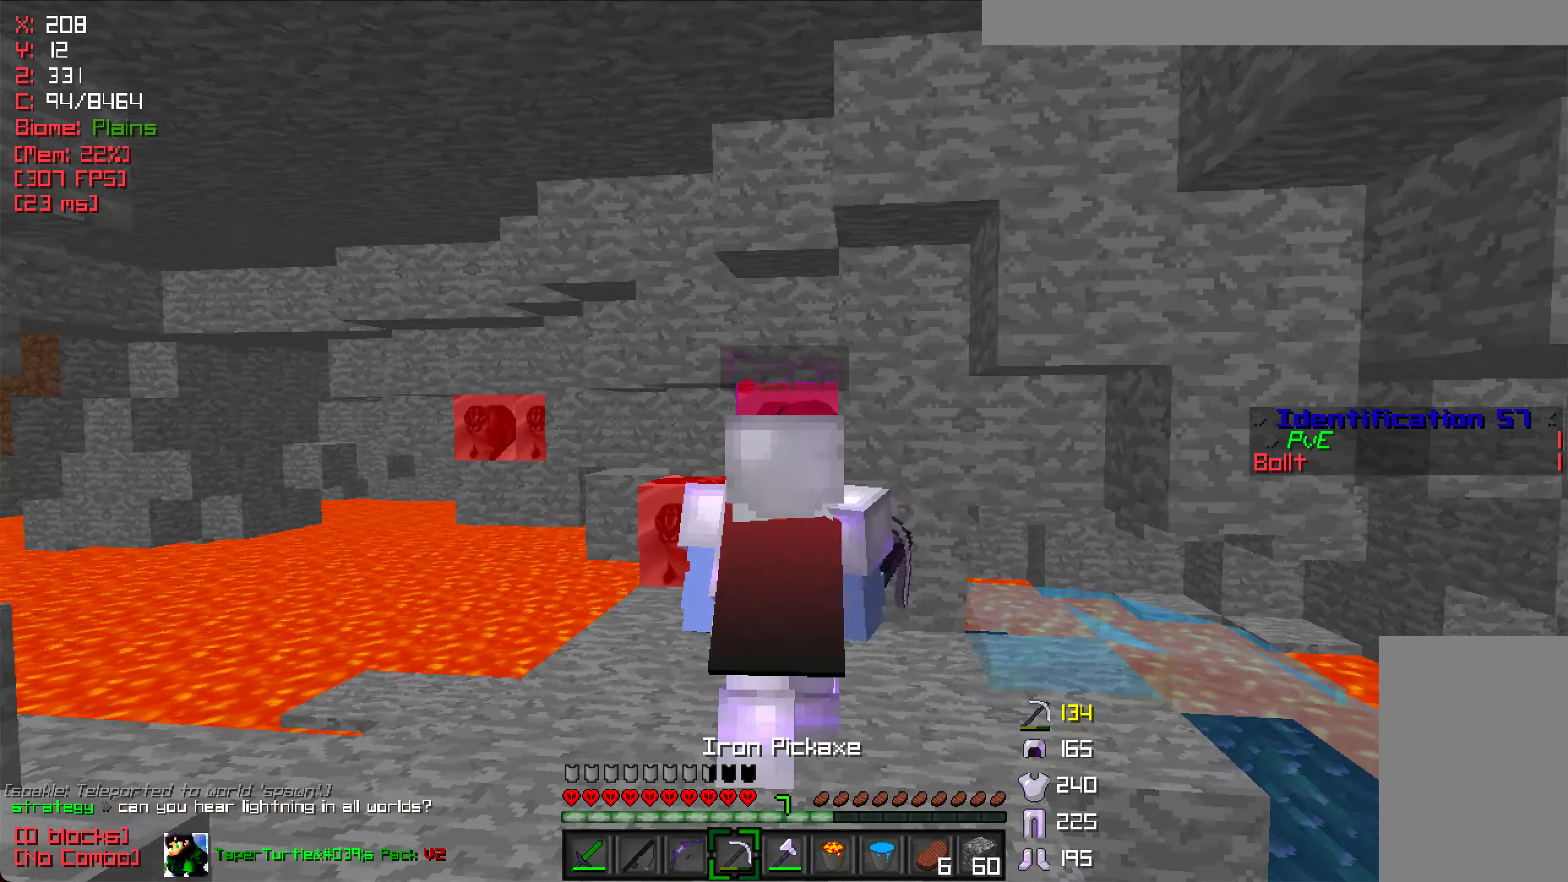
{"keys": ["w"], "mouse": ["left"], "events": []}
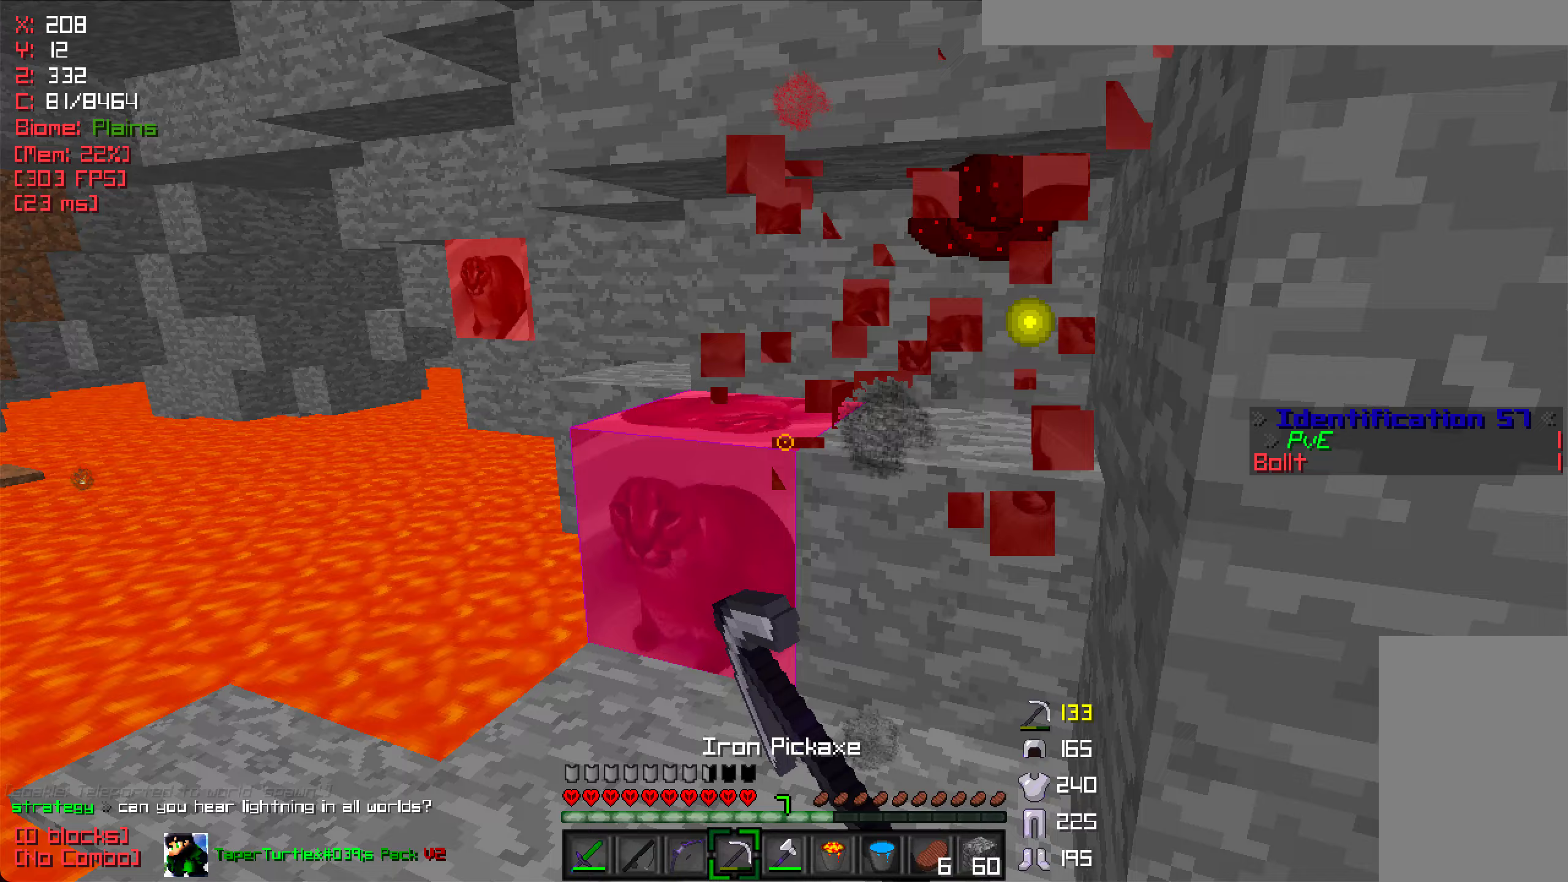
{"keys": ["d", "w"], "mouse": ["left"], "events": [[50, "a", "down"], [233, "a", "up"], [317, "d", "down"]]}
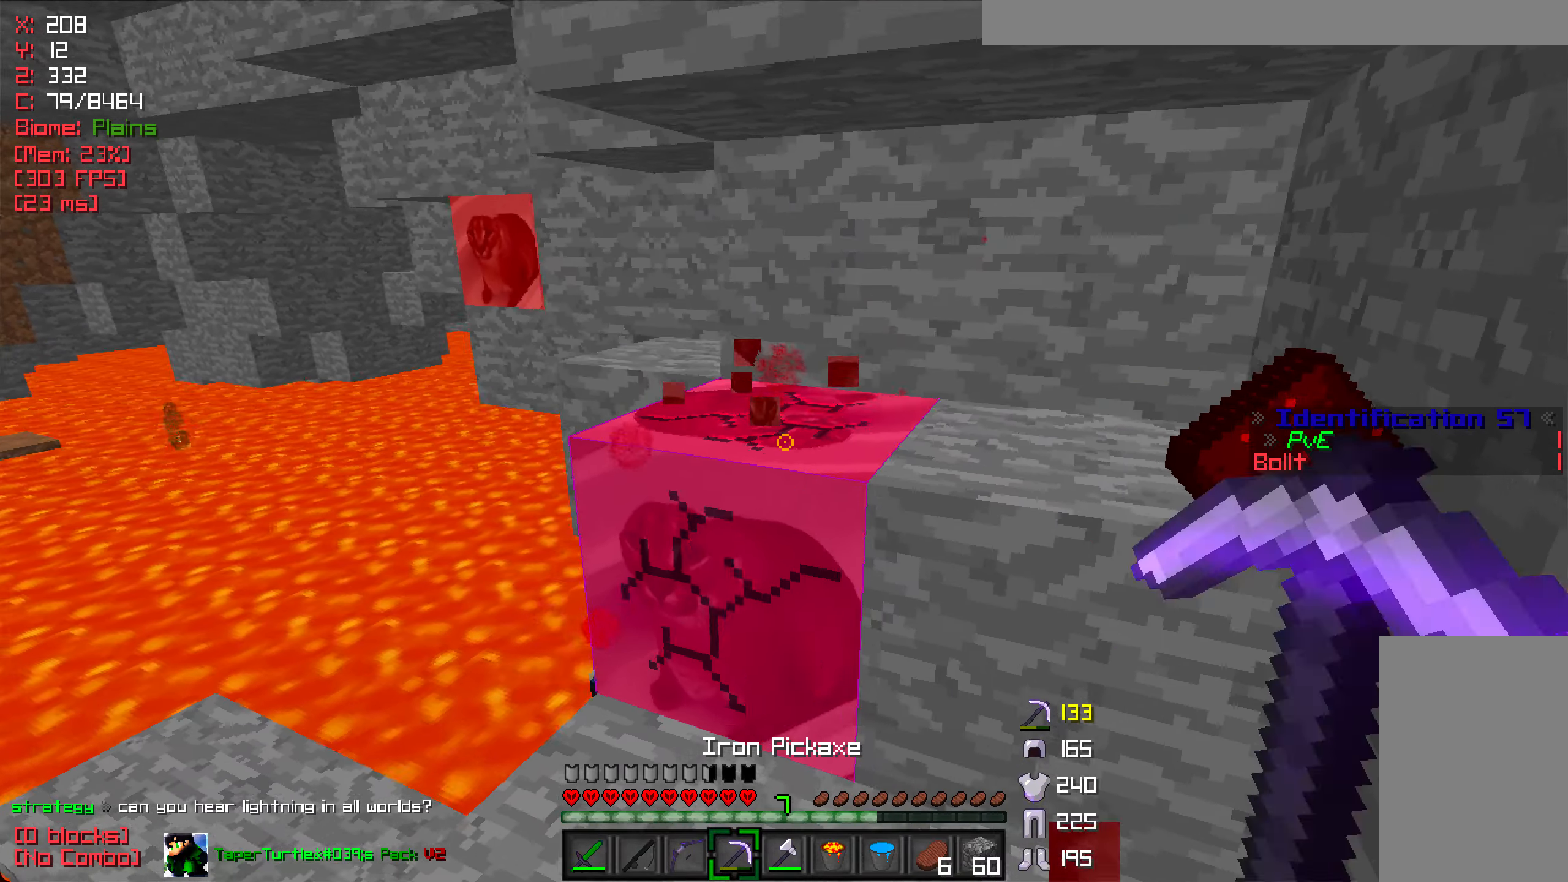
{"keys": [], "mouse": ["left"], "events": [[100, "a", "down"], [117, "d", "up"], [467, "a", "up"], [467, "w", "up"]]}
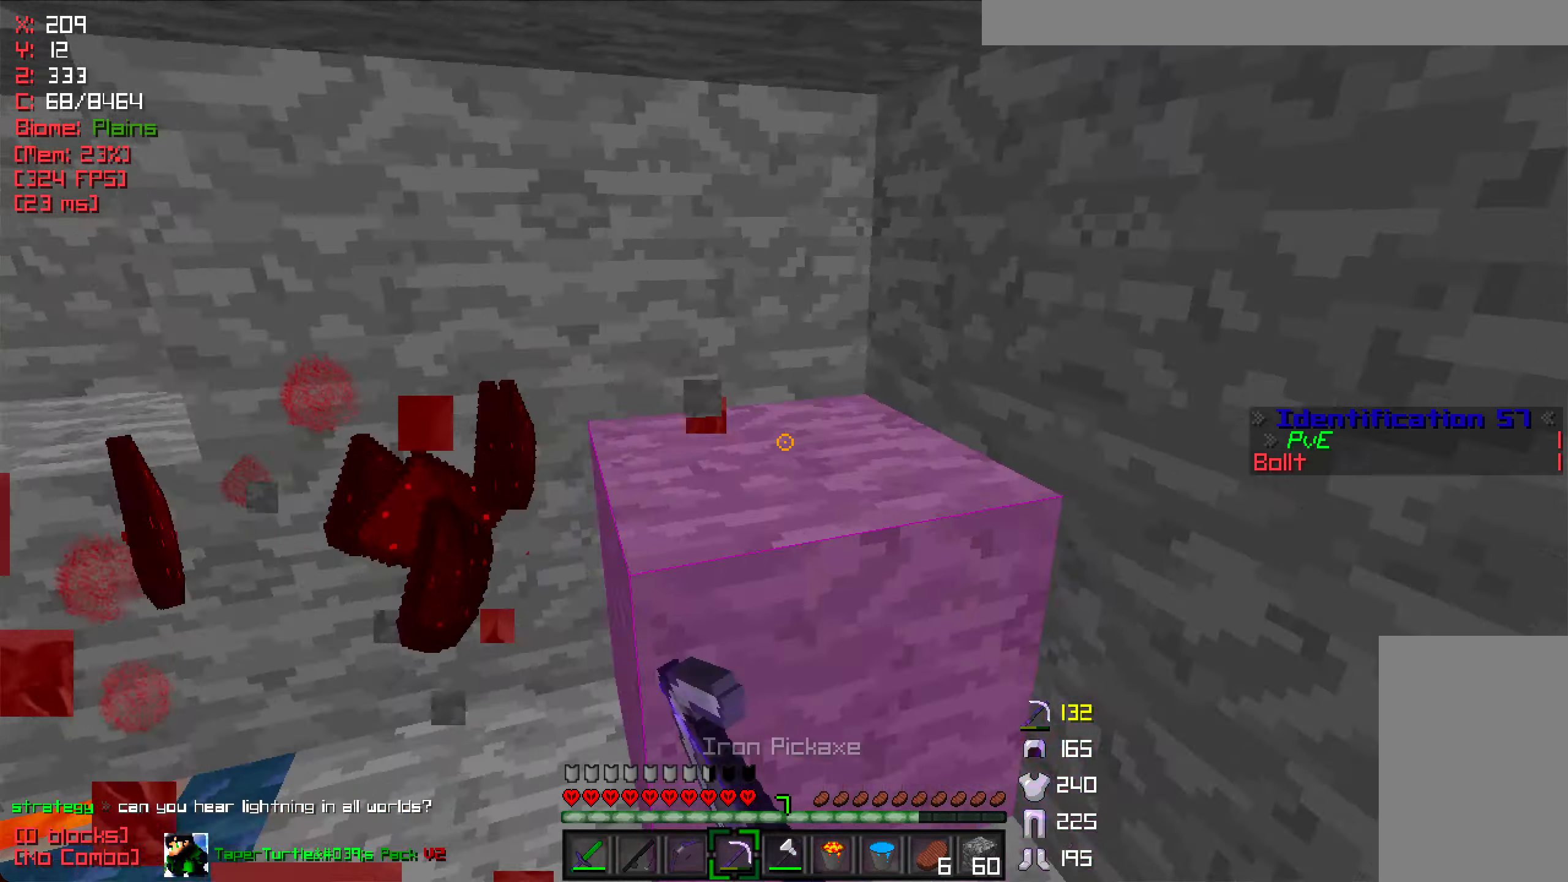
{"keys": ["w"], "mouse": [], "events": [[17, "d", "down"], [150, "mouse_left", "up"], [200, "w", "down"], [450, "d", "up"]]}